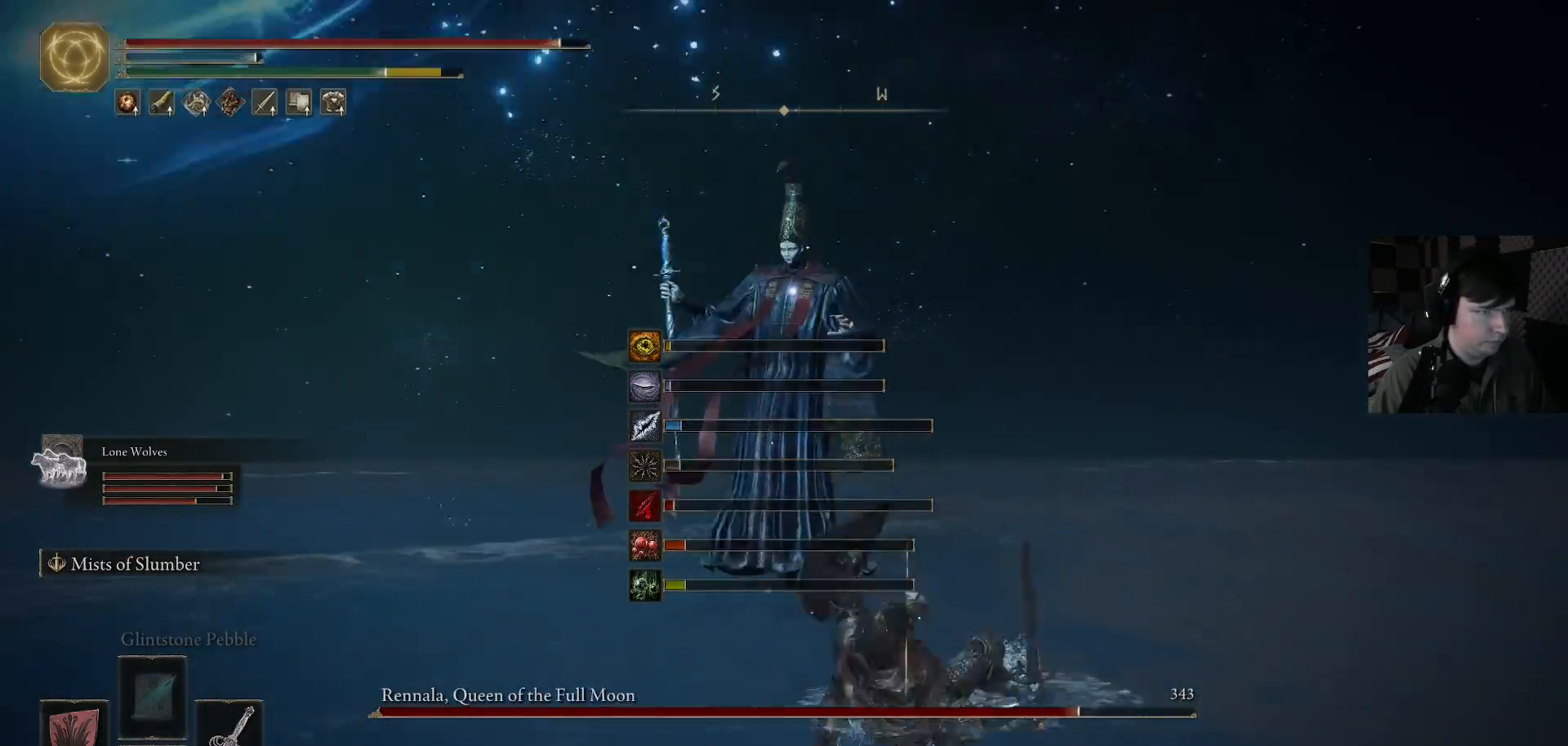
Gameplay with a controller (Xbox layout); each line is a JSON object with the inputs held at the frame after it. "events" lists button and stick changes between this image and that frame as [ms after this image, input, new state], when the widget could be followed in between.
{"buttons": ["B"], "left_stick": "up-right", "right_stick": "center", "events": [[33, "B", "down"]]}
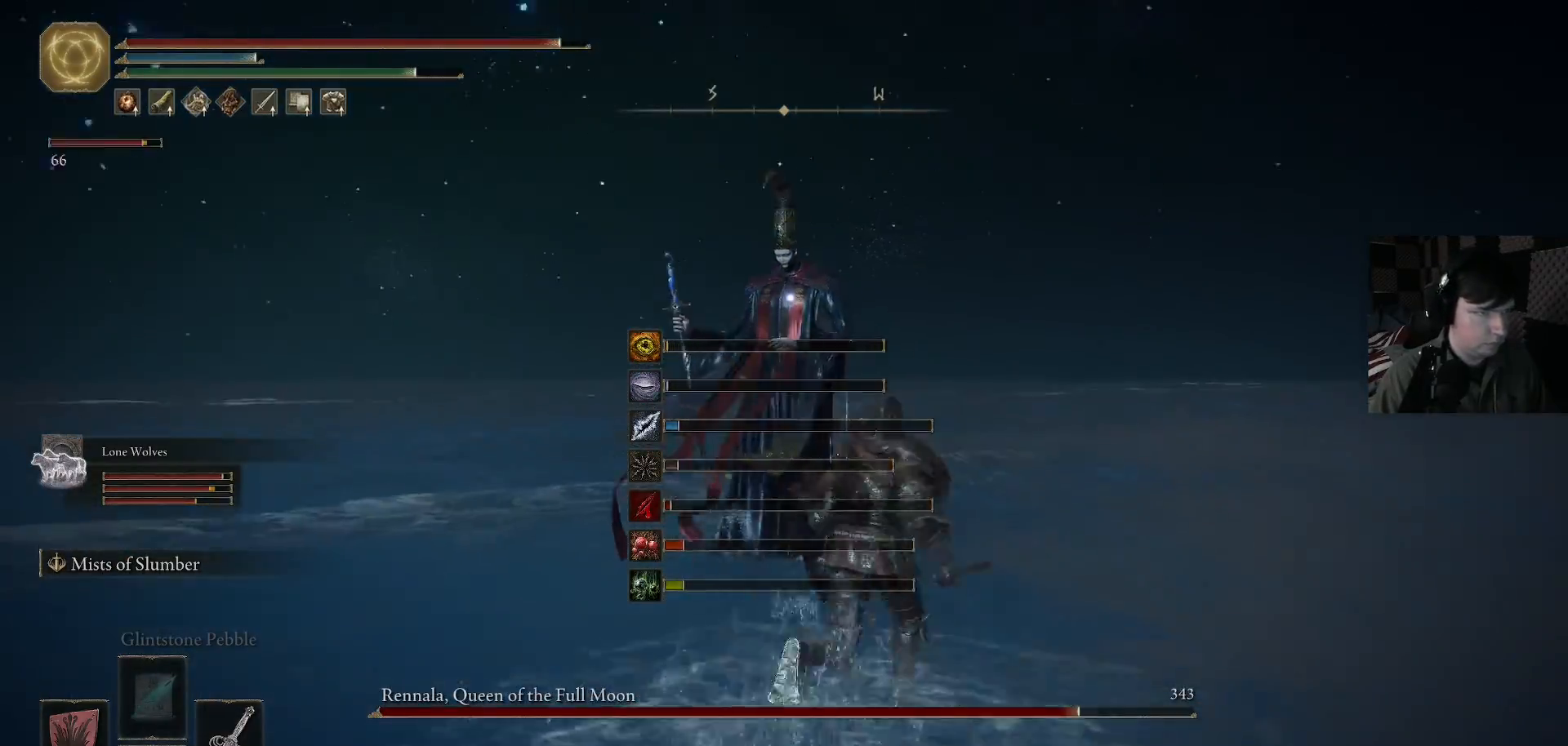
{"buttons": [], "left_stick": "up", "right_stick": "down-left", "events": [[33, "left_stick", "up"], [233, "R1", "down"], [300, "B", "up"], [333, "R1", "up"], [400, "R1", "down"], [467, "right_stick", "down-left"], [500, "R1", "up"]]}
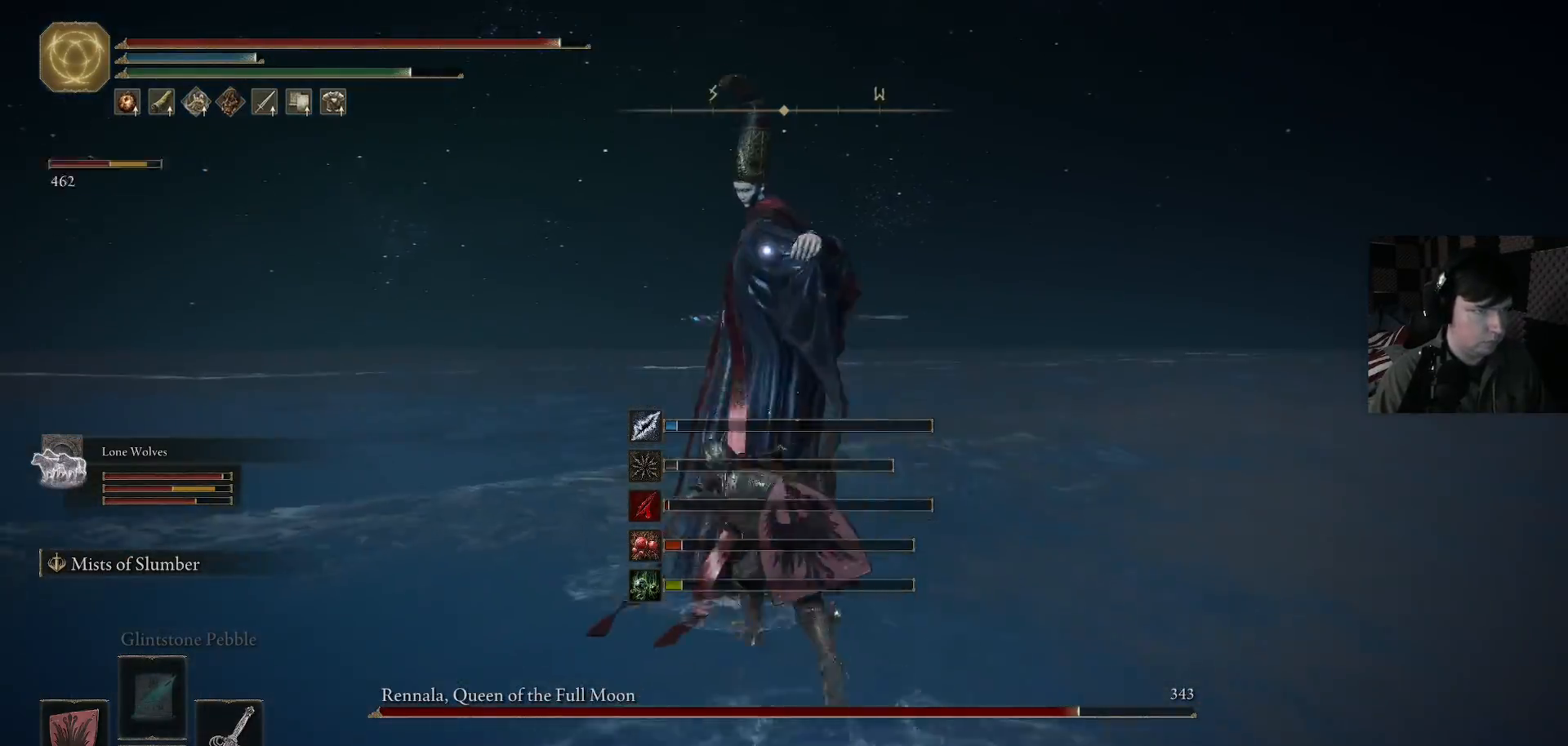
{"buttons": ["R1"], "left_stick": "up-right", "right_stick": "left", "events": [[100, "R1", "down"], [100, "right_stick", "center"], [167, "R1", "up"], [200, "left_stick", "up-right"], [233, "R1", "down"], [300, "right_stick", "left"], [367, "R1", "up"], [367, "right_stick", "center"], [433, "R1", "down"], [467, "right_stick", "left"]]}
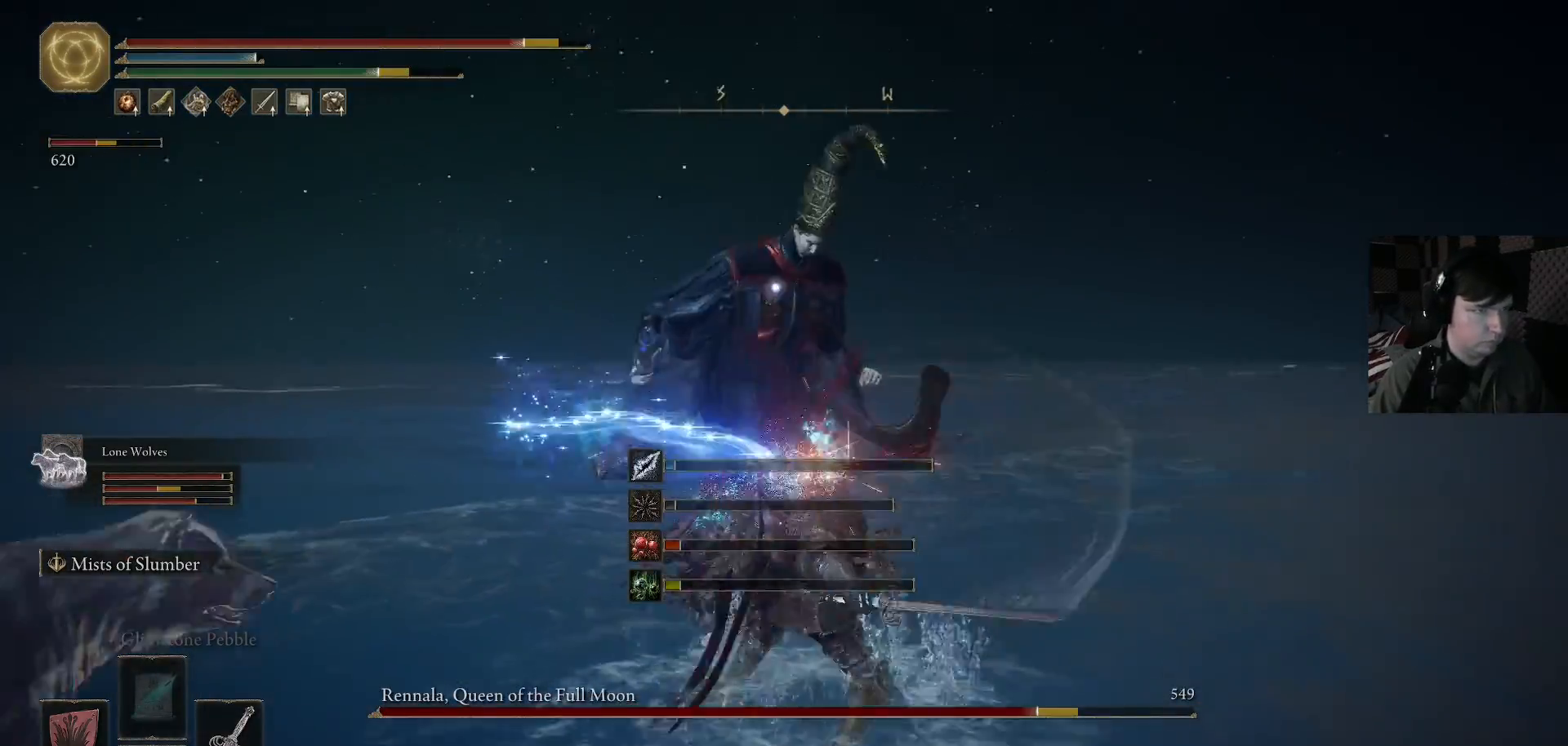
{"buttons": ["R1"], "left_stick": "up", "right_stick": "down-left", "events": [[33, "R1", "up"], [67, "left_stick", "up"], [100, "R1", "down"], [100, "right_stick", "center"], [167, "left_stick", "up-right"], [233, "R1", "up"], [267, "left_stick", "up"], [300, "R1", "down"], [333, "right_stick", "up-left"], [400, "R1", "up"], [400, "right_stick", "down-left"], [467, "R1", "down"]]}
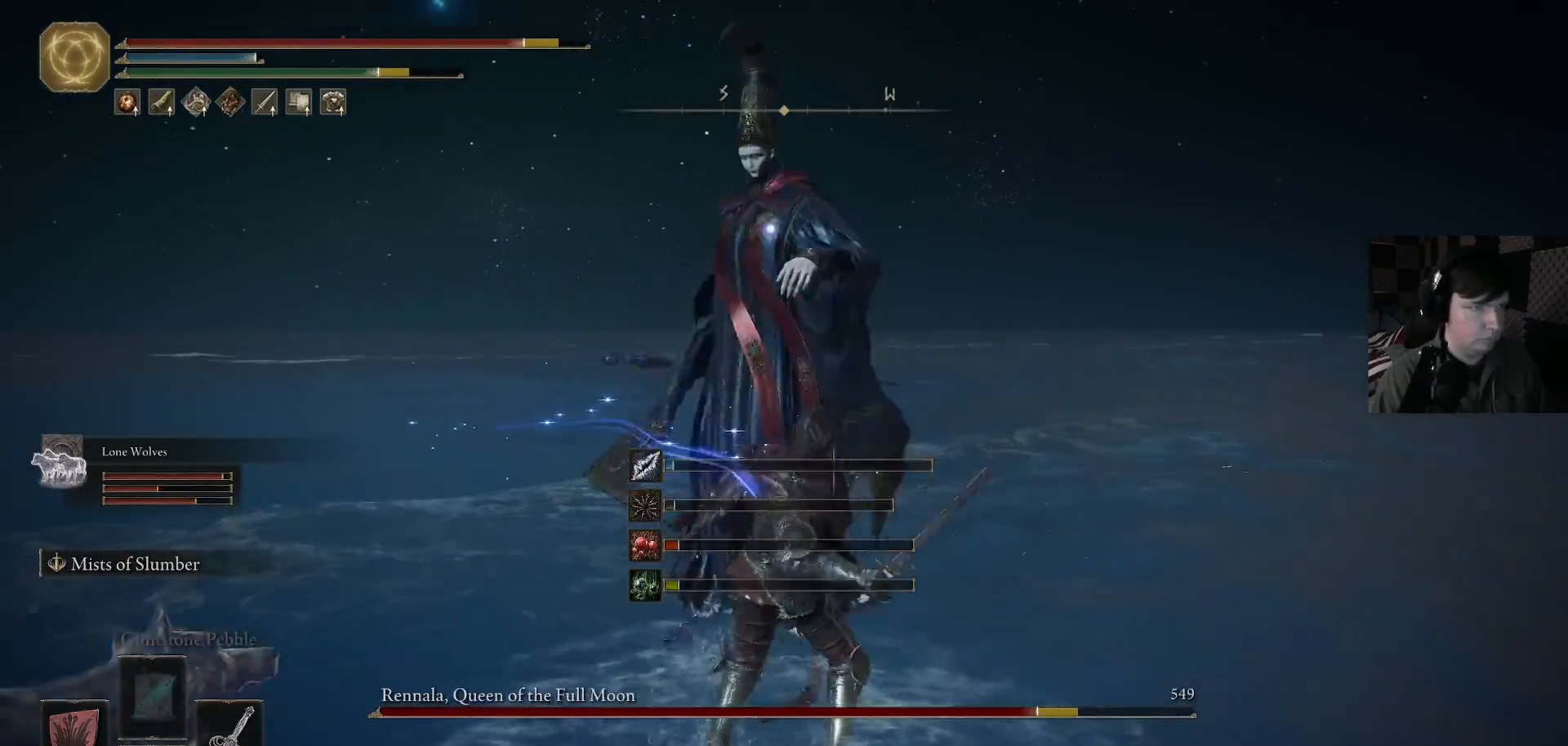
{"buttons": ["R1"], "left_stick": "center", "right_stick": "up", "events": [[33, "right_stick", "center"], [67, "R1", "up"], [133, "R1", "down"], [200, "right_stick", "left"], [233, "R1", "up"], [267, "right_stick", "center"], [333, "R1", "down"], [400, "right_stick", "left"], [433, "R1", "up"], [433, "left_stick", "center"], [500, "R1", "down"], [500, "right_stick", "up"]]}
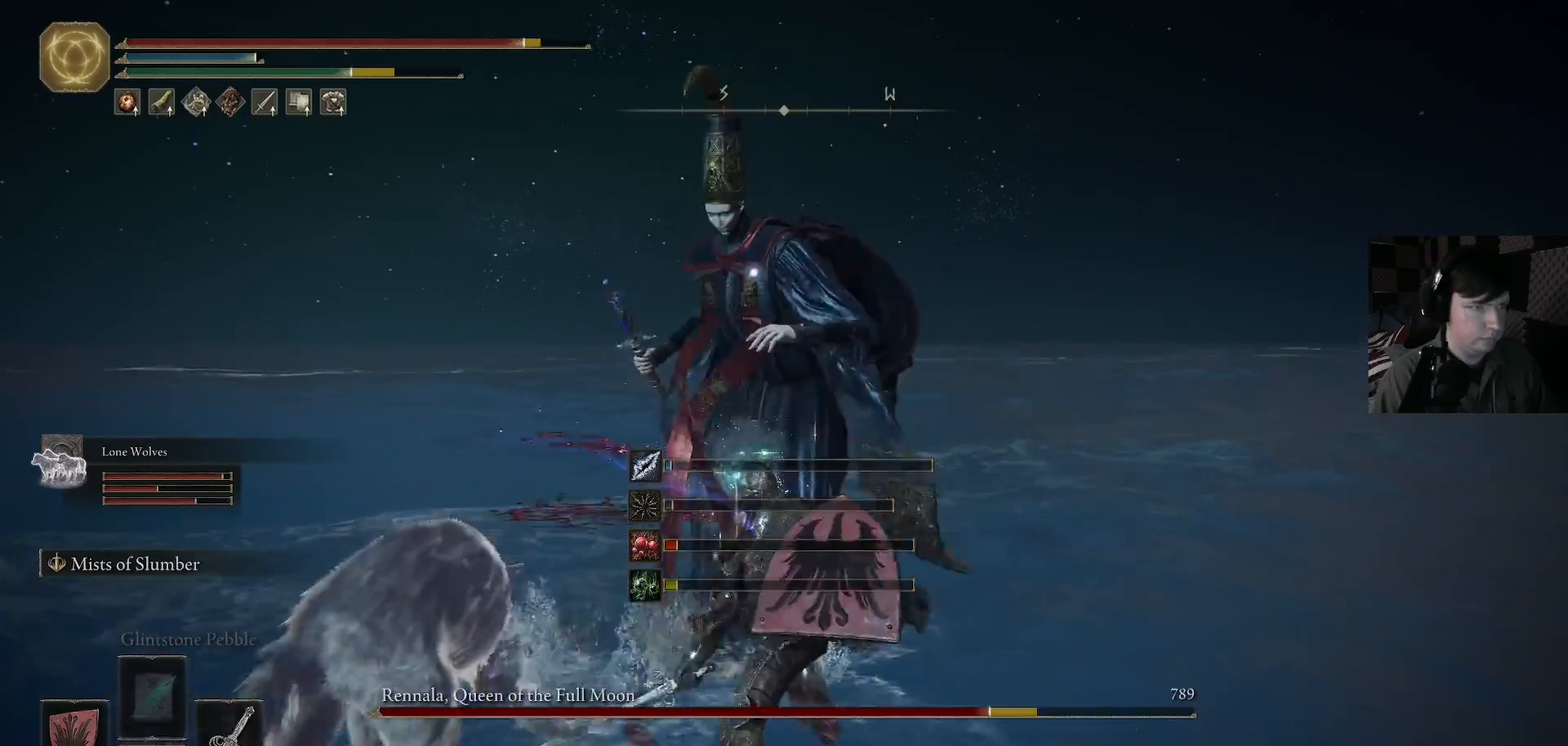
{"buttons": [], "left_stick": "up-right", "right_stick": "center", "events": [[67, "left_stick", "up"], [67, "right_stick", "center"], [100, "R1", "up"], [167, "R1", "down"], [267, "R1", "up"], [333, "R1", "down"], [367, "R1", "up"], [400, "R1", "down"], [400, "left_stick", "up-right"], [433, "R1", "up"]]}
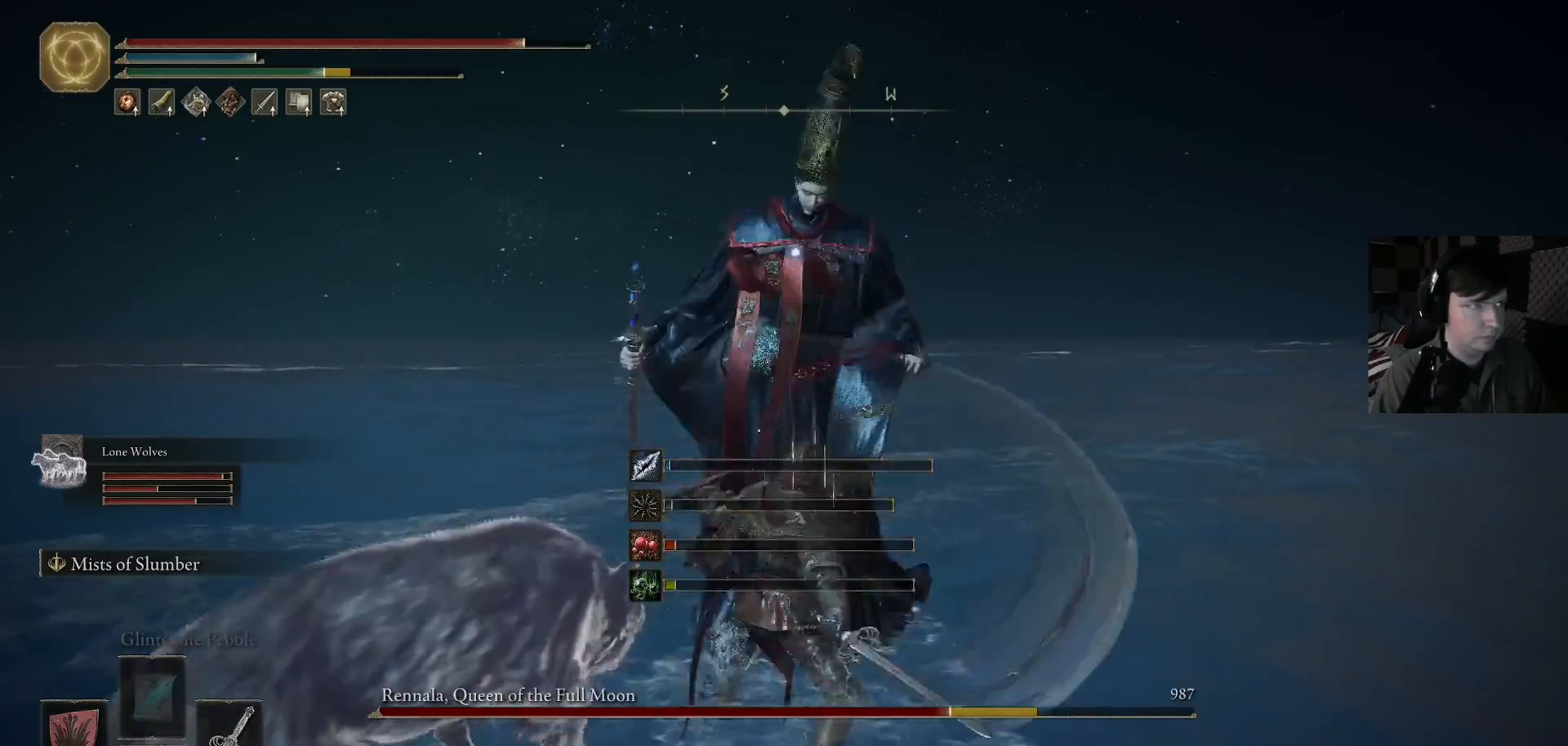
{"buttons": [], "left_stick": "up", "right_stick": "center", "events": [[33, "R1", "down"], [133, "R1", "up"], [167, "left_stick", "up"], [200, "R1", "down"], [300, "R1", "up"], [367, "R1", "down"], [500, "R1", "up"]]}
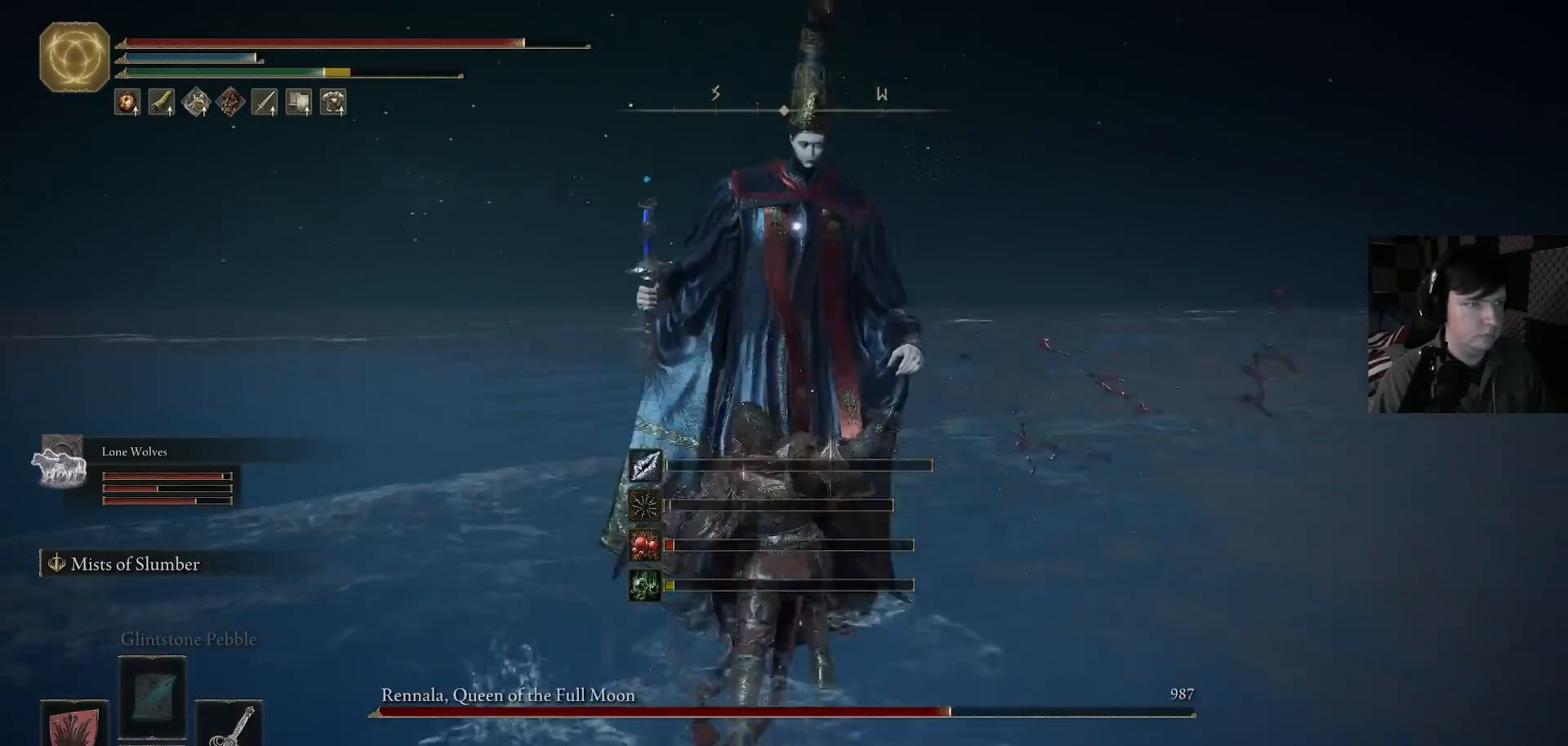
{"buttons": ["R1"], "left_stick": "up", "right_stick": "center", "events": [[67, "R1", "down"], [167, "R1", "up"], [233, "R1", "down"], [333, "R1", "up"], [433, "R1", "down"]]}
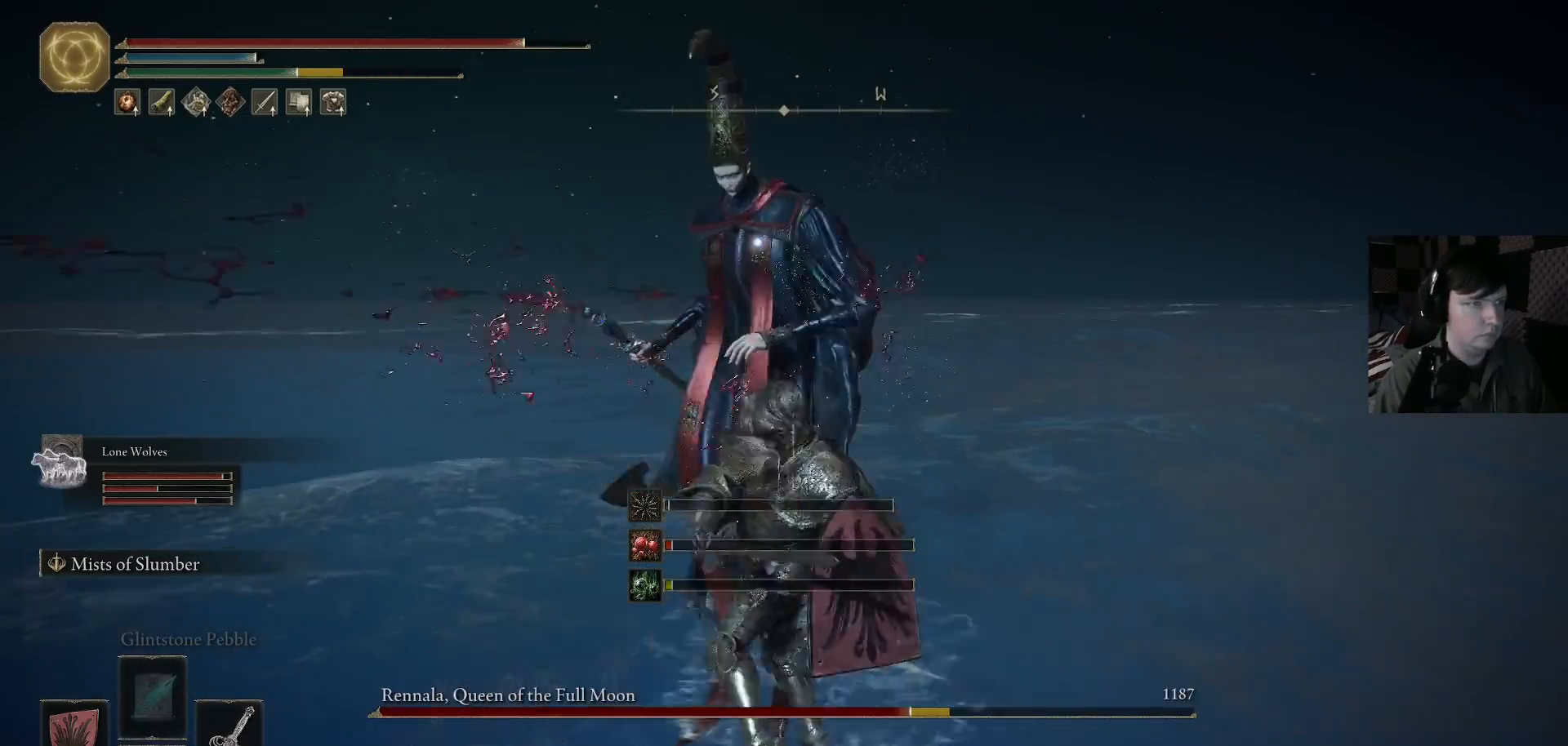
{"buttons": ["R1"], "left_stick": "up", "right_stick": "center", "events": [[33, "R1", "up"], [100, "R1", "down"], [233, "R1", "up"], [300, "R1", "down"], [400, "R1", "up"], [500, "R1", "down"]]}
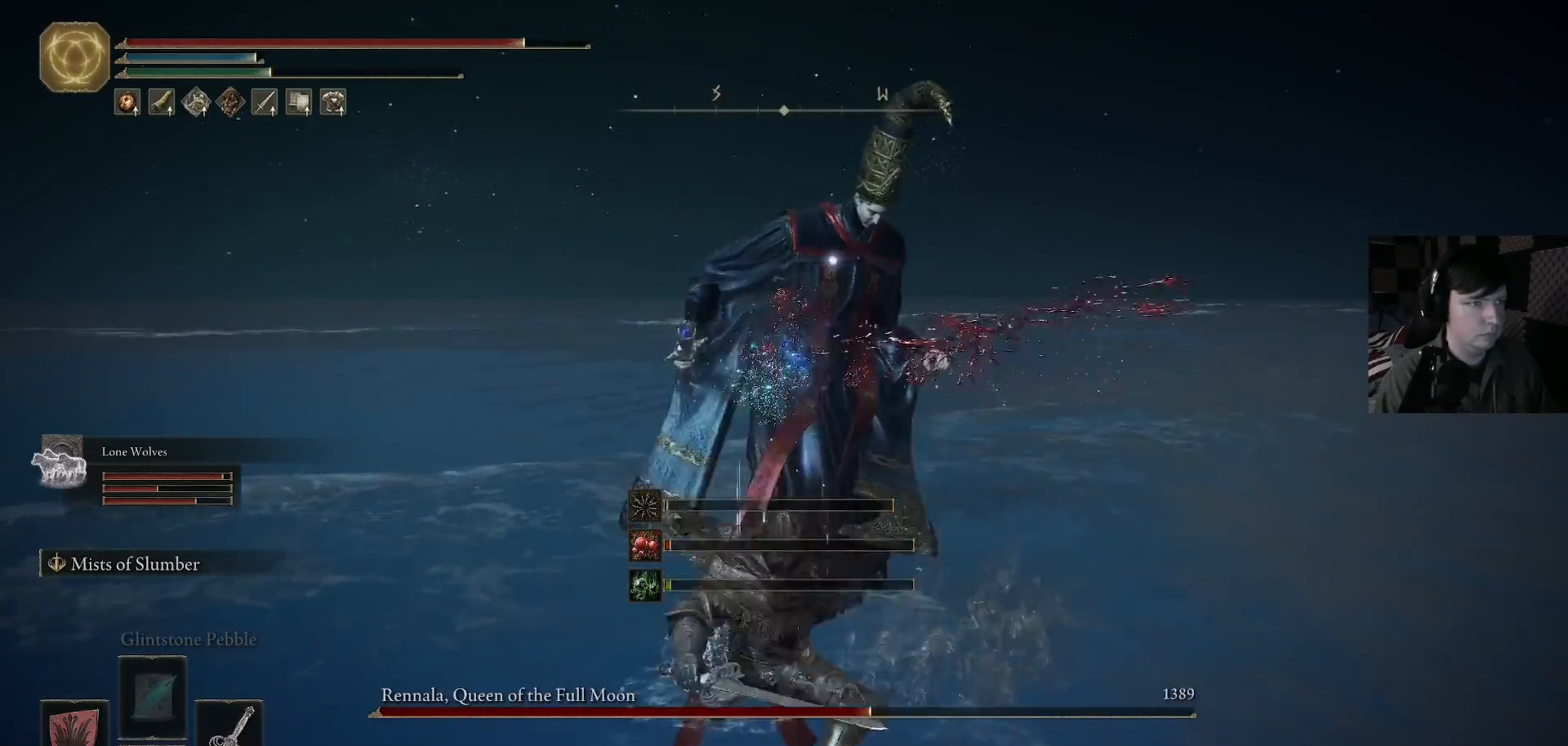
{"buttons": [], "left_stick": "up", "right_stick": "center", "events": [[100, "R1", "up"], [200, "R1", "down"], [267, "R1", "up"], [367, "R1", "down"], [467, "R1", "up"]]}
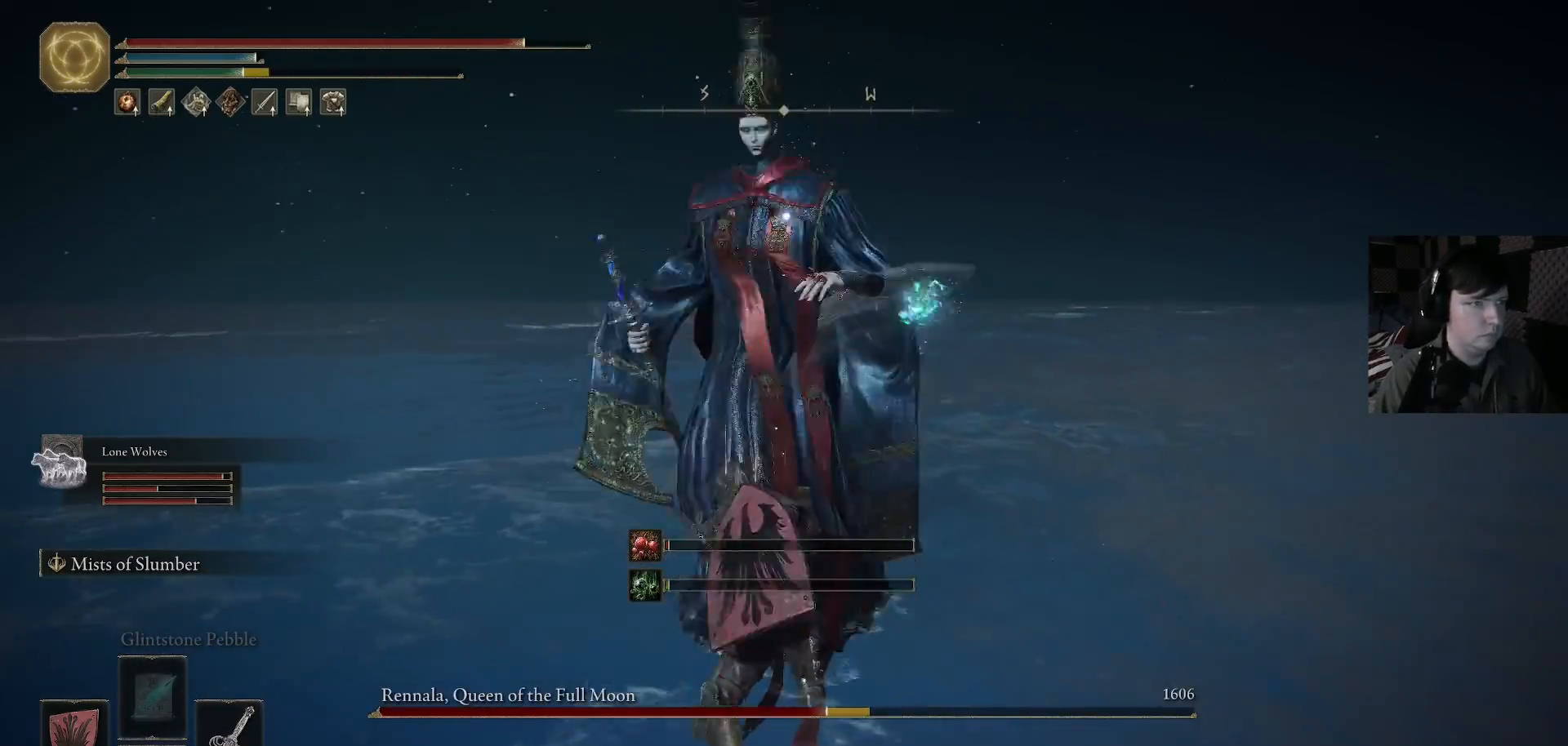
{"buttons": [], "left_stick": "up-left", "right_stick": "center", "events": [[100, "left_stick", "center"], [200, "left_stick", "up"], [500, "left_stick", "up-left"]]}
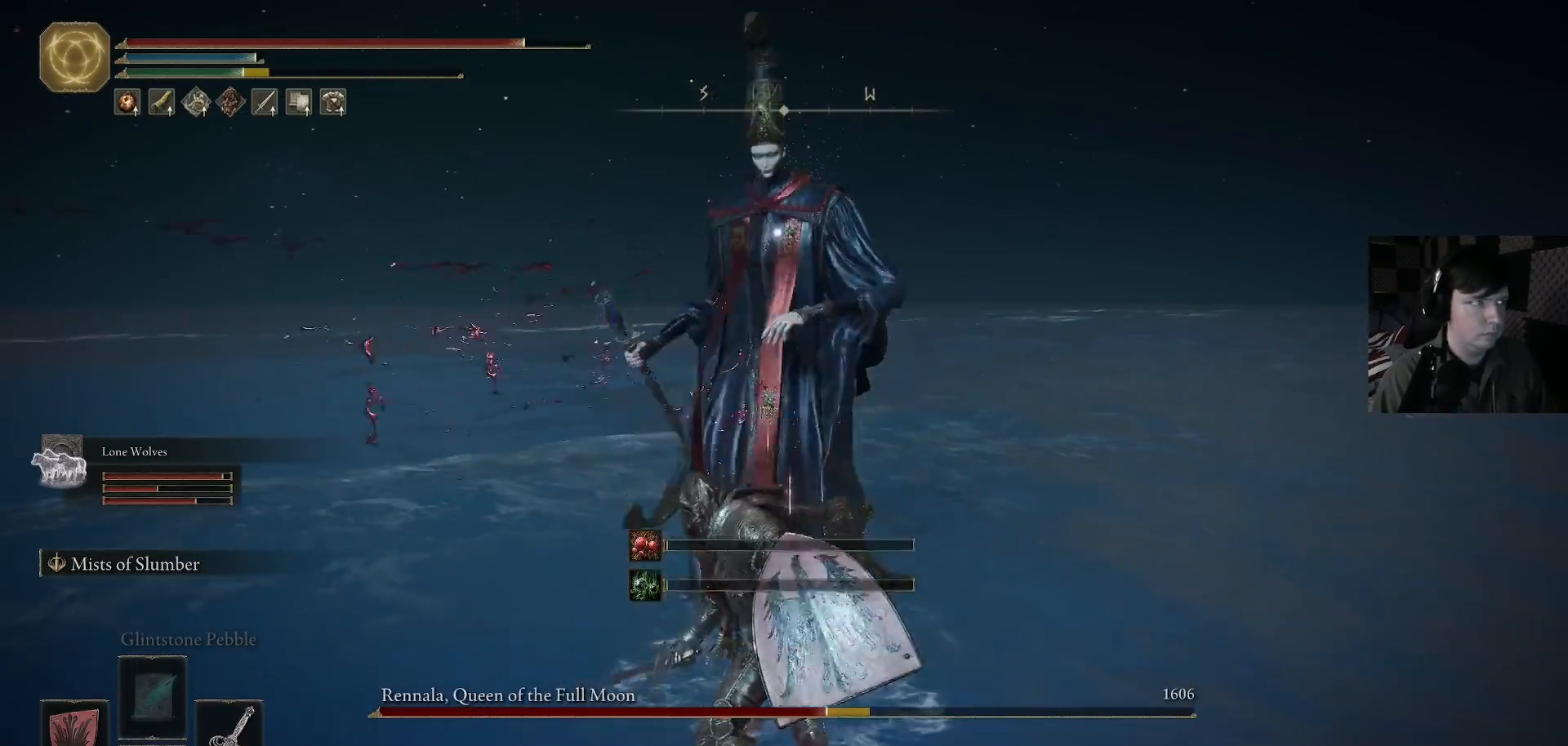
{"buttons": [], "left_stick": "up-left", "right_stick": "center", "events": []}
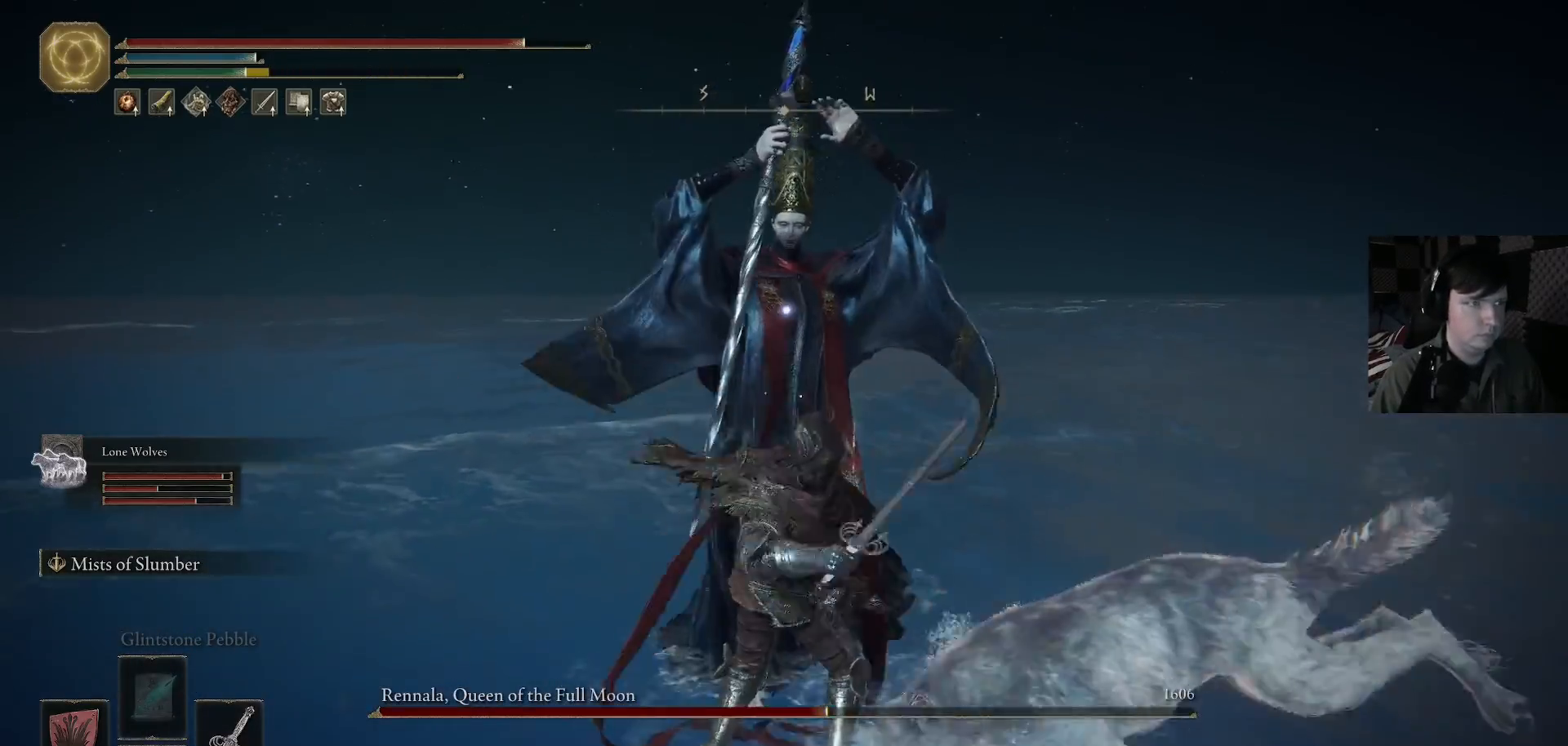
{"buttons": ["B"], "left_stick": "down-left", "right_stick": "center", "events": [[100, "R1", "down"], [200, "R1", "up"], [333, "left_stick", "down-left"], [367, "B", "down"], [400, "B", "up"], [500, "B", "down"]]}
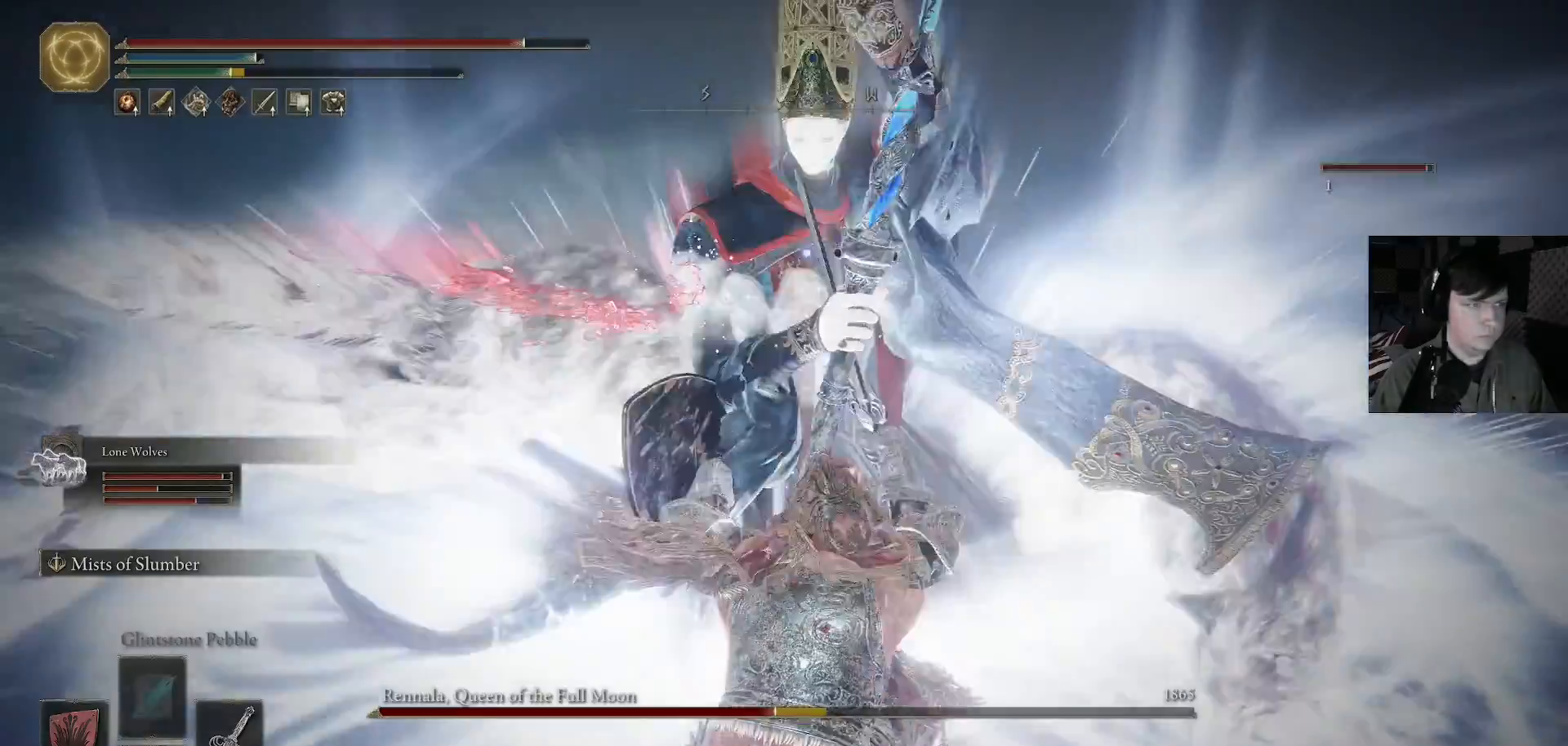
{"buttons": [], "left_stick": "down", "right_stick": "center", "events": [[100, "B", "up"], [167, "left_stick", "down"], [200, "B", "down"], [300, "B", "up"]]}
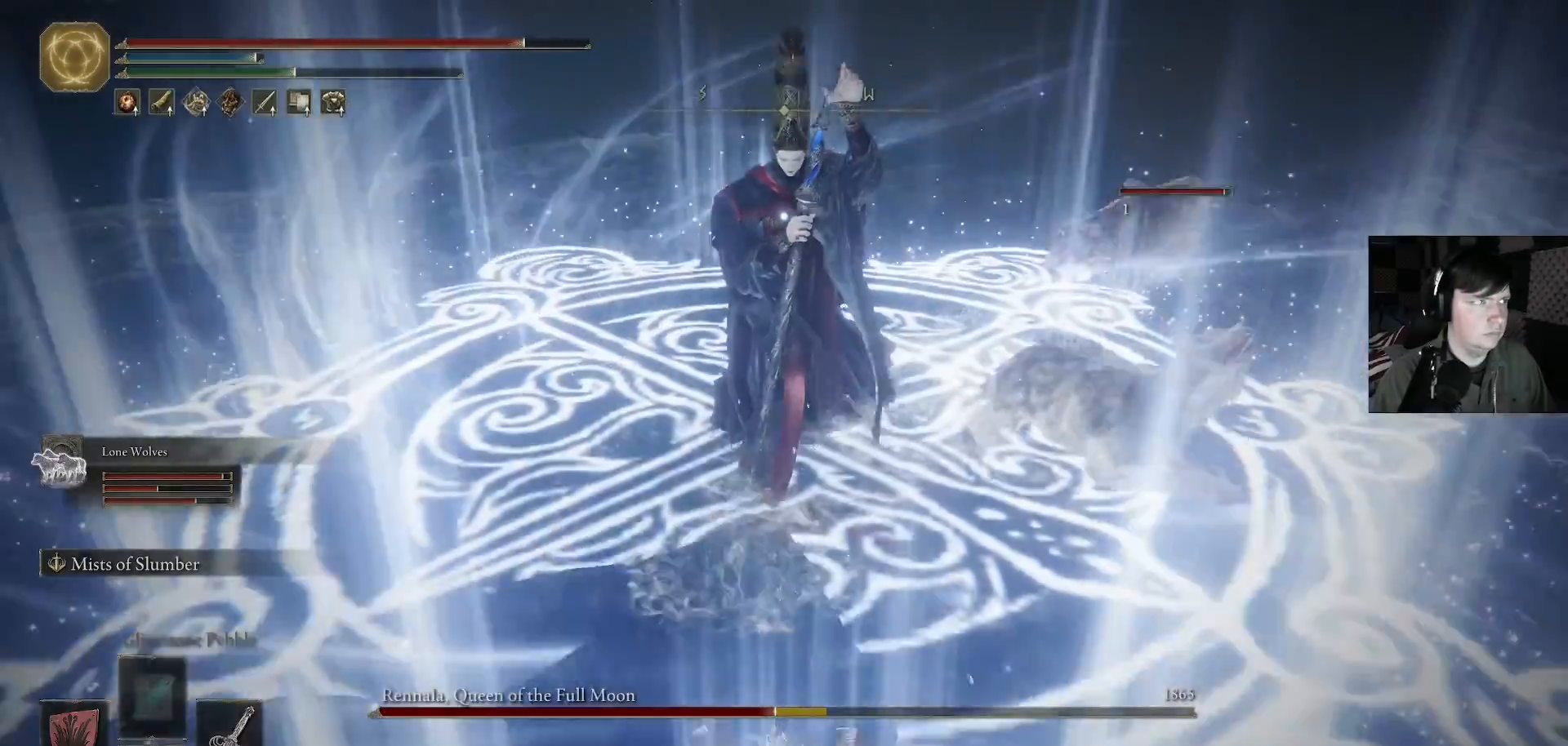
{"buttons": [], "left_stick": "down", "right_stick": "center", "events": [[33, "B", "down"], [100, "B", "up"], [200, "B", "down"], [300, "B", "up"], [433, "B", "down"], [467, "B", "up"]]}
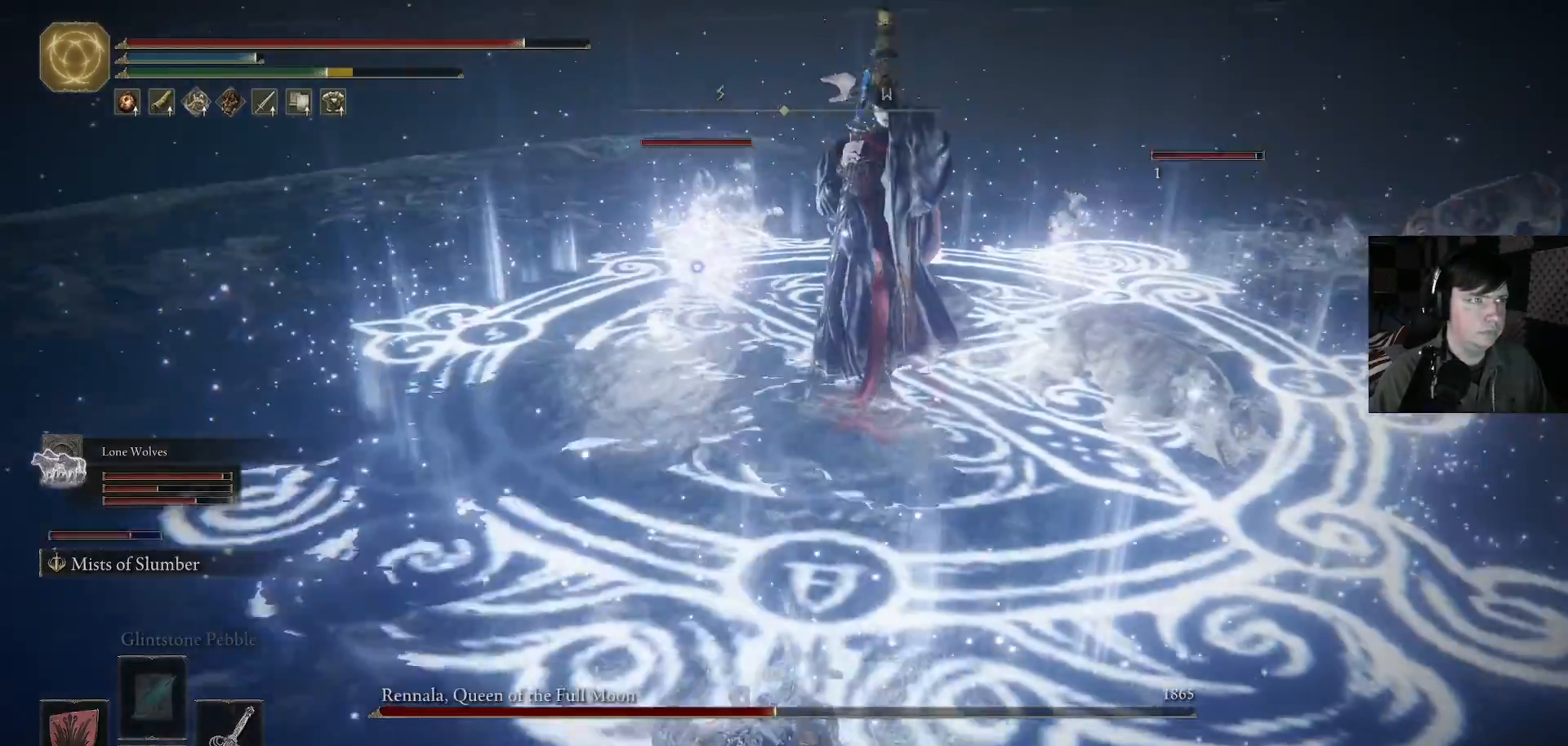
{"buttons": [], "left_stick": "down", "right_stick": "center", "events": []}
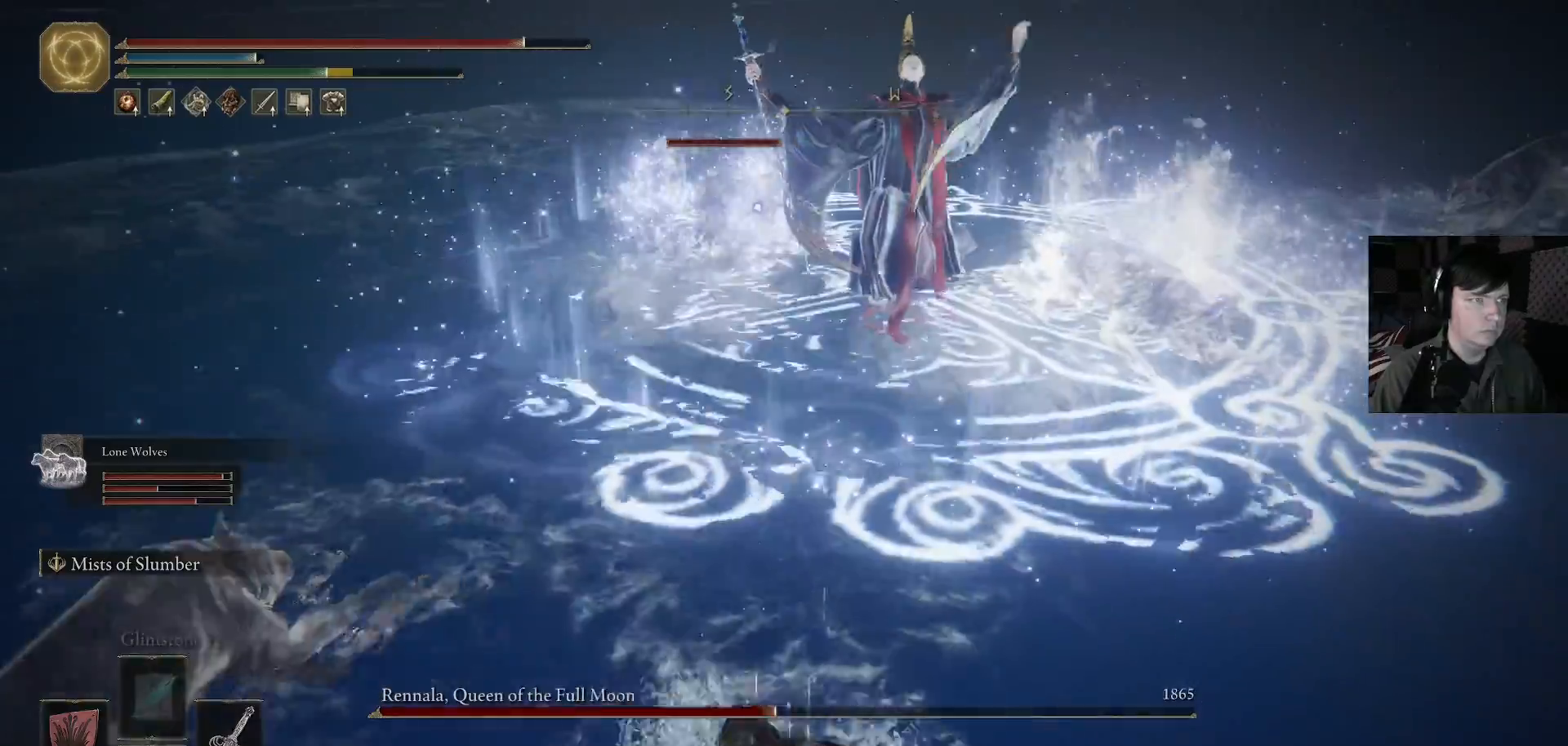
{"buttons": [], "left_stick": "up", "right_stick": "center", "events": [[133, "left_stick", "down-right"], [333, "left_stick", "up-left"], [400, "left_stick", "up"]]}
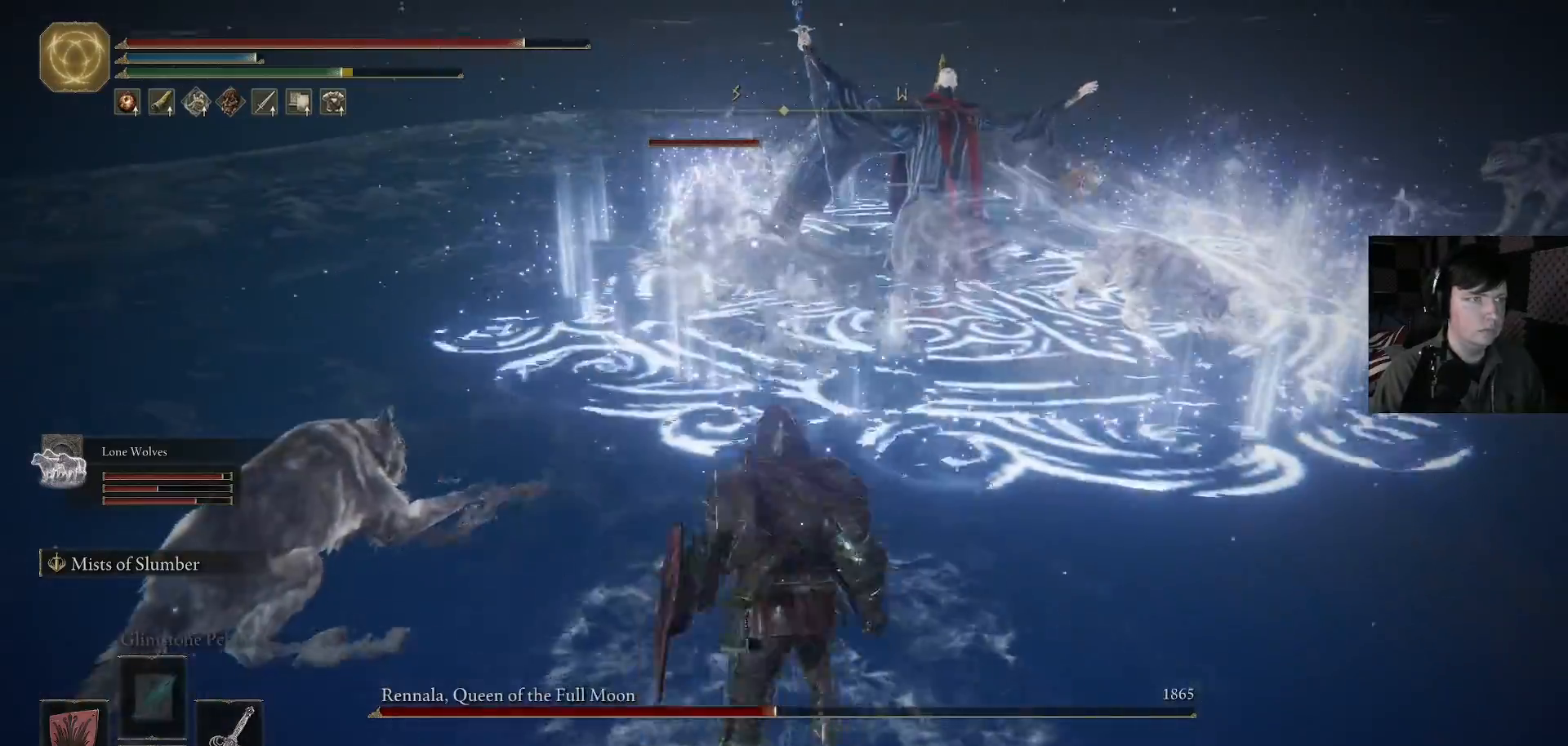
{"buttons": [], "left_stick": "up", "right_stick": "center", "events": [[267, "R1", "down"], [400, "R1", "up"]]}
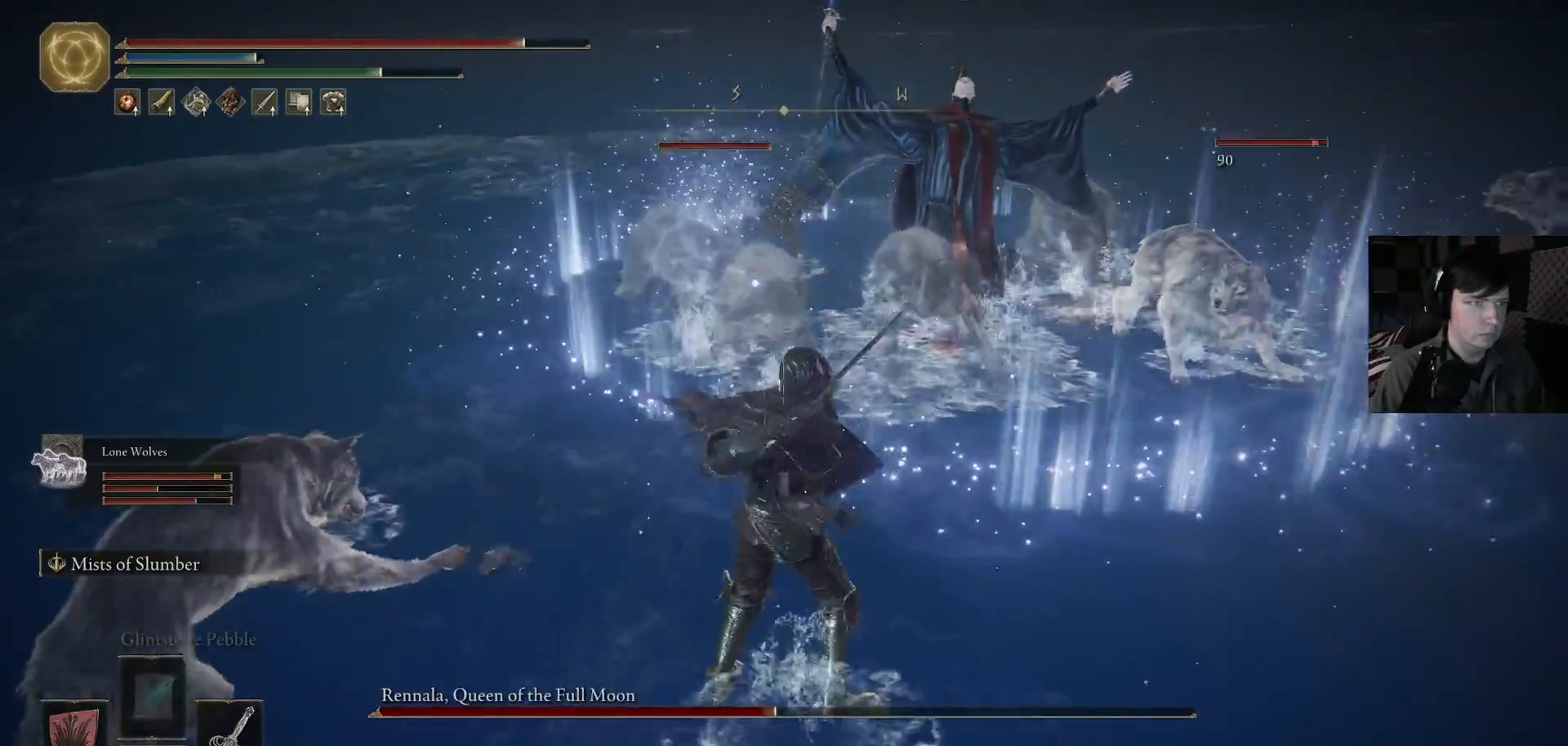
{"buttons": ["R1"], "left_stick": "up-right", "right_stick": "center", "events": [[167, "left_stick", "up-right"], [300, "R1", "down"], [400, "R1", "up"], [500, "R1", "down"]]}
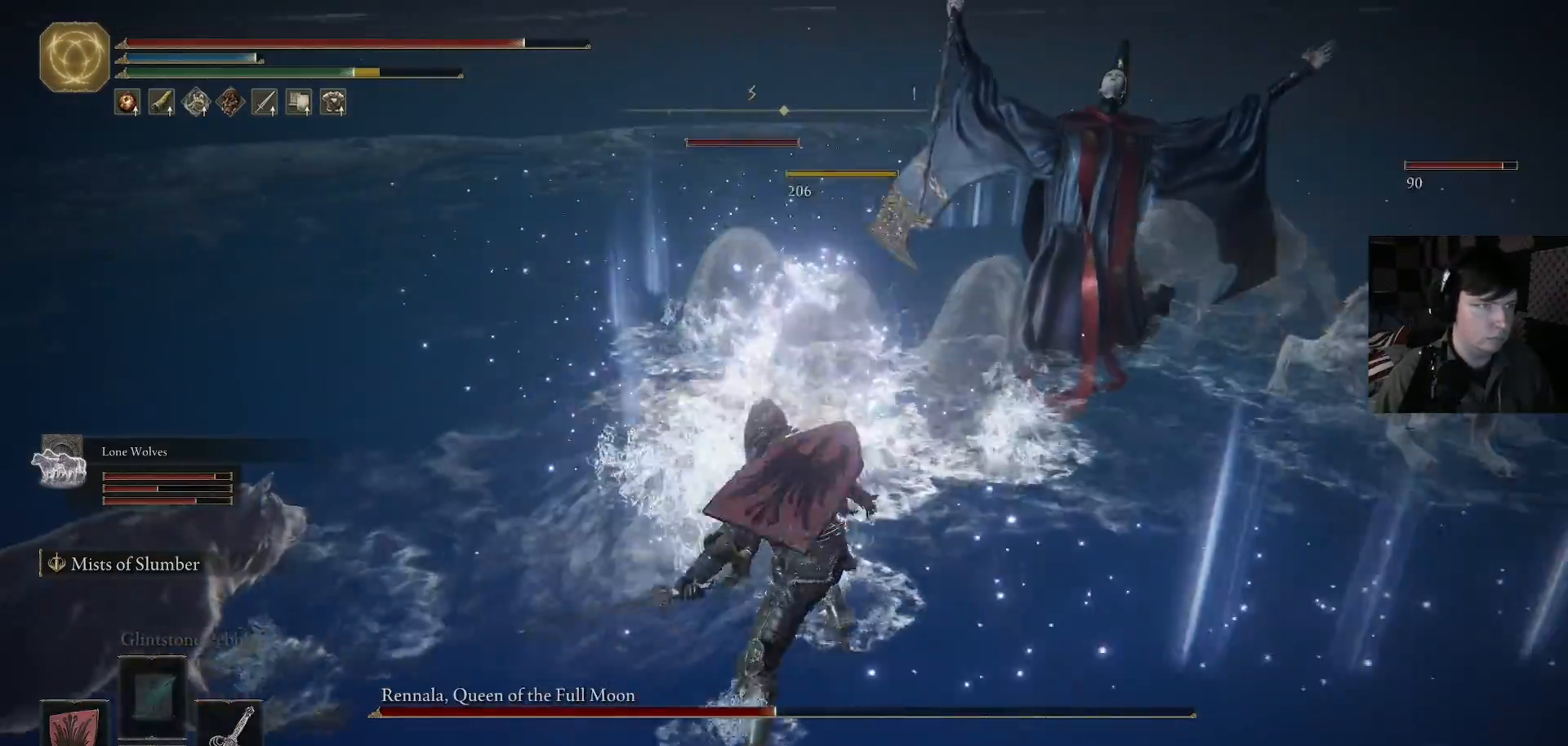
{"buttons": [], "left_stick": "up-right", "right_stick": "center", "events": [[100, "R1", "up"], [167, "R1", "down"], [267, "R1", "up"], [267, "right_stick", "down-right"], [333, "R1", "down"], [333, "right_stick", "center"], [400, "R1", "up"]]}
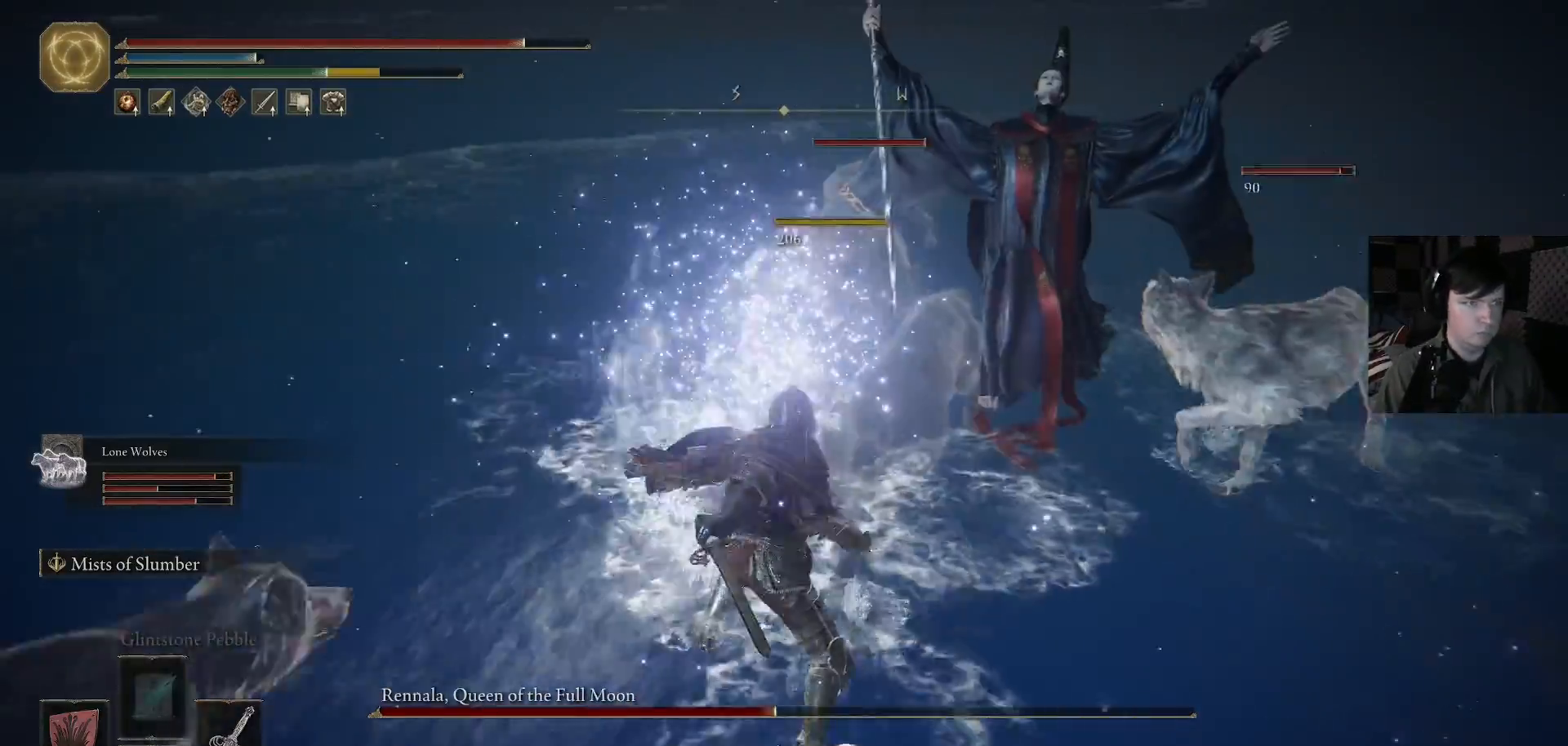
{"buttons": [], "left_stick": "up-right", "right_stick": "up-right", "events": [[400, "right_stick", "up-right"]]}
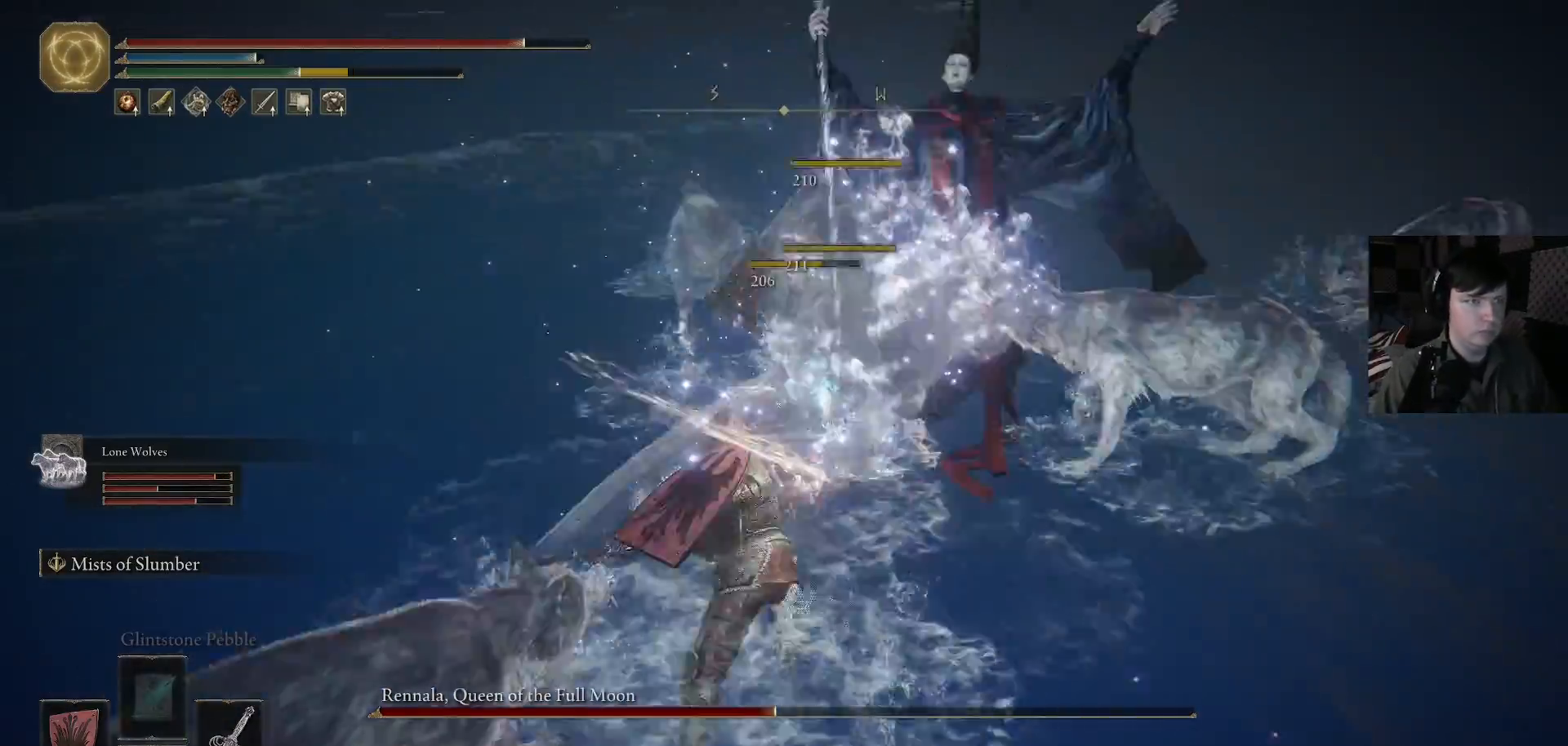
{"buttons": [], "left_stick": "up", "right_stick": "down-left", "events": [[33, "right_stick", "center"], [67, "R1", "down"], [167, "R1", "up"], [267, "R1", "down"], [267, "left_stick", "up"], [367, "R1", "up"], [500, "right_stick", "down-left"]]}
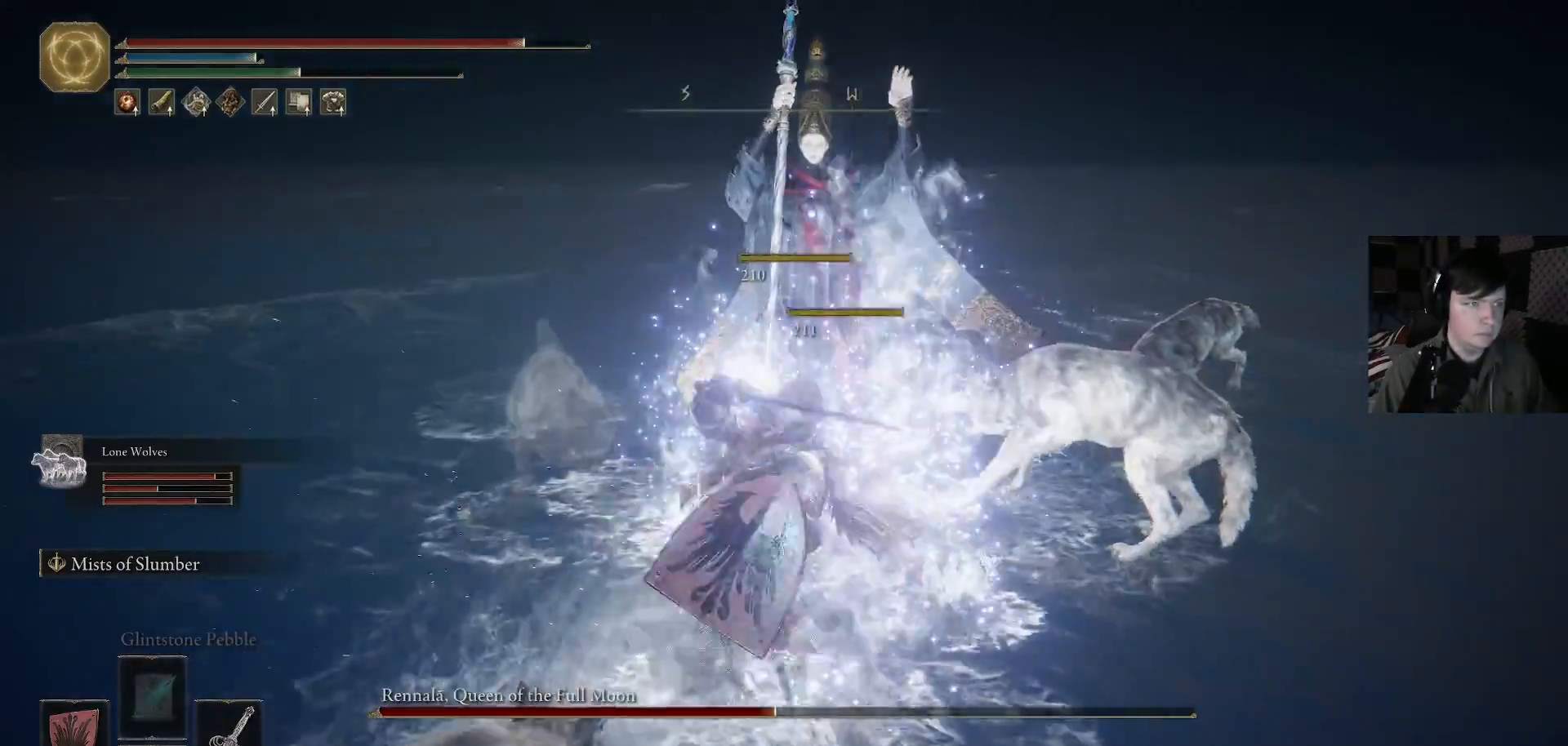
{"buttons": [], "left_stick": "up", "right_stick": "center", "events": [[100, "right_stick", "left"], [233, "right_stick", "center"]]}
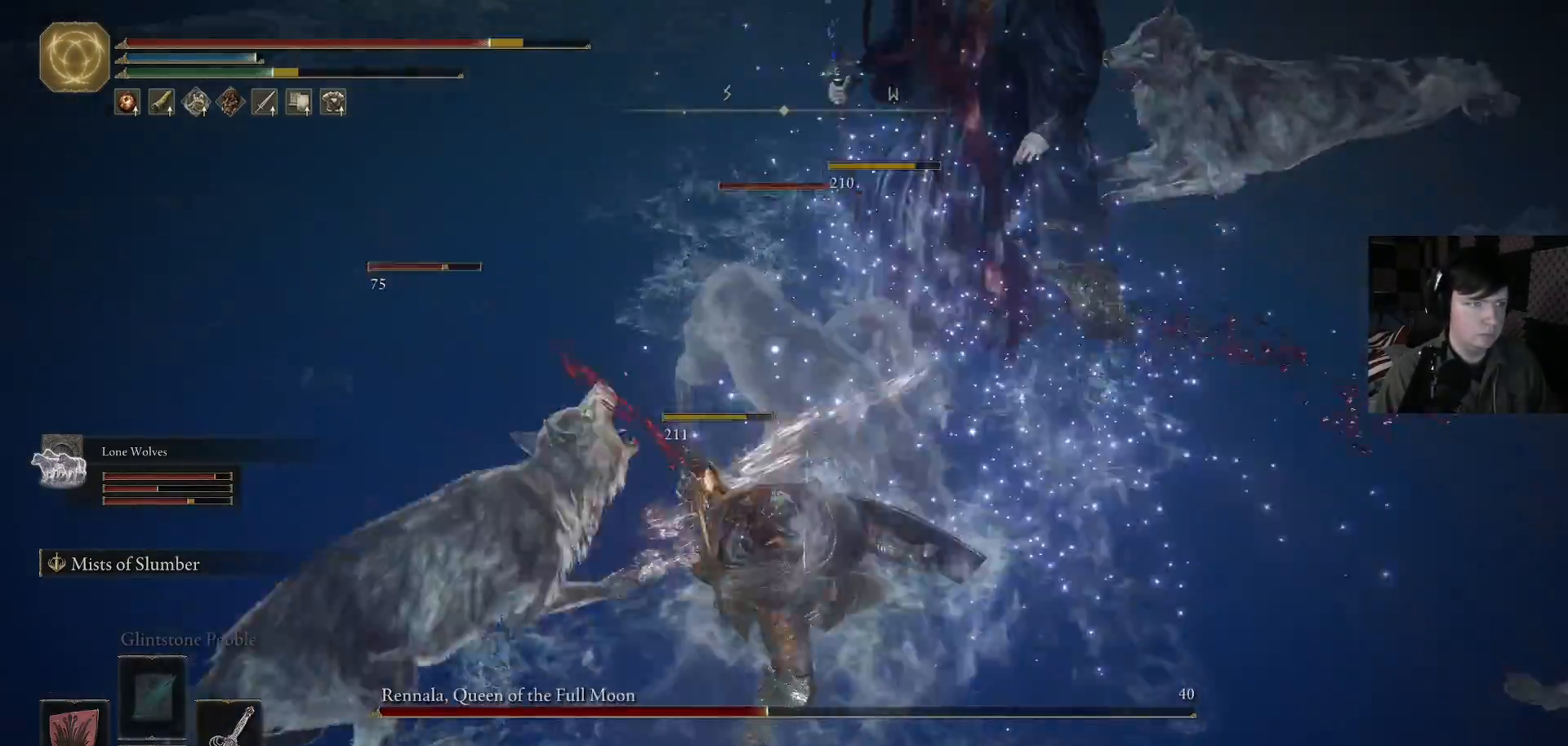
{"buttons": [], "left_stick": "up", "right_stick": "down-left", "events": [[233, "right_stick", "down"], [300, "left_stick", "up-right"], [333, "right_stick", "center"], [433, "left_stick", "up"], [433, "right_stick", "down-left"]]}
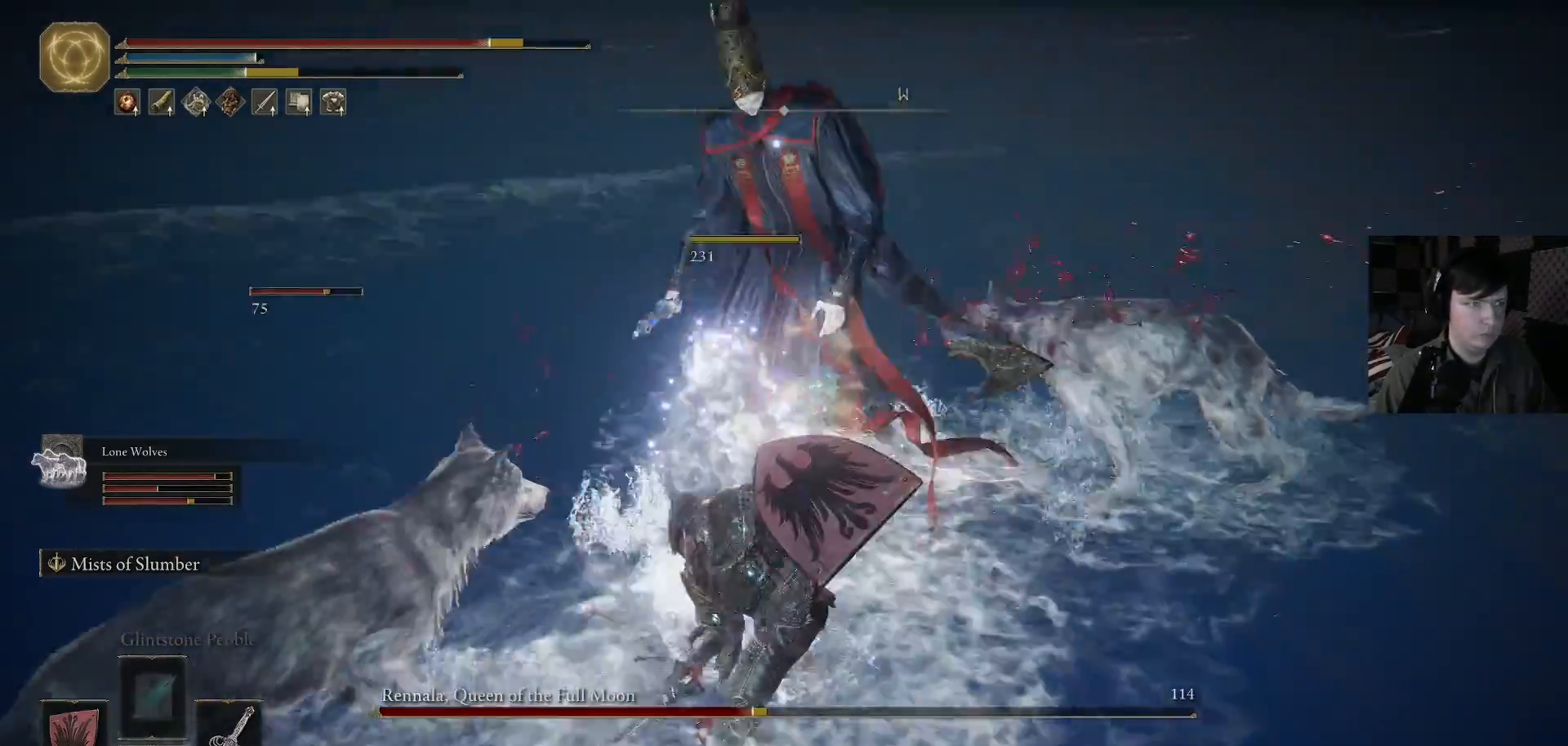
{"buttons": [], "left_stick": "up", "right_stick": "center", "events": [[67, "right_stick", "center"], [267, "R1", "down"], [400, "R1", "up"]]}
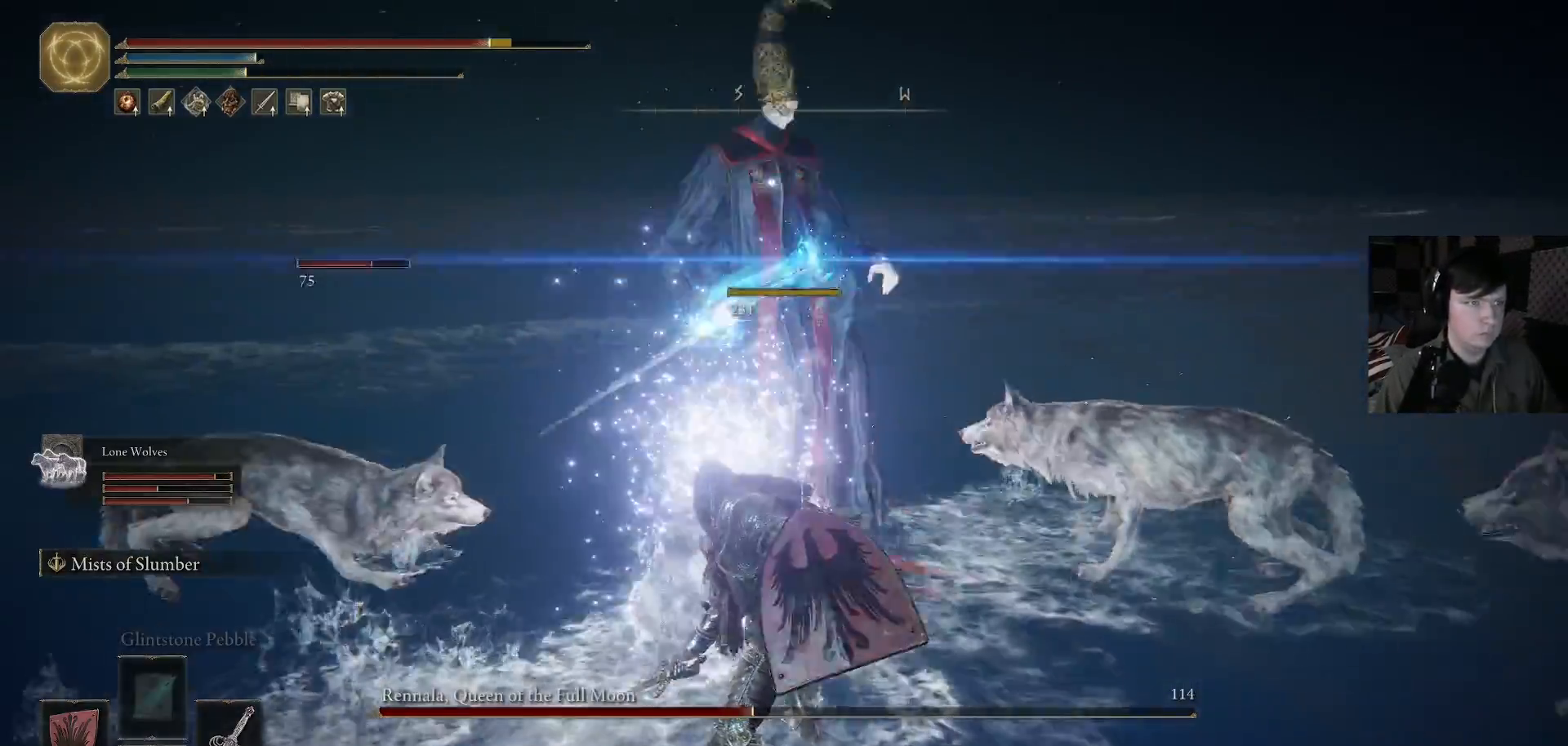
{"buttons": ["B"], "left_stick": "left", "right_stick": "center", "events": [[67, "R1", "down"], [100, "R1", "up"], [167, "R1", "down"], [233, "R1", "up"], [233, "right_stick", "down-left"], [300, "right_stick", "center"], [400, "left_stick", "up-left"], [433, "B", "down"], [500, "left_stick", "left"]]}
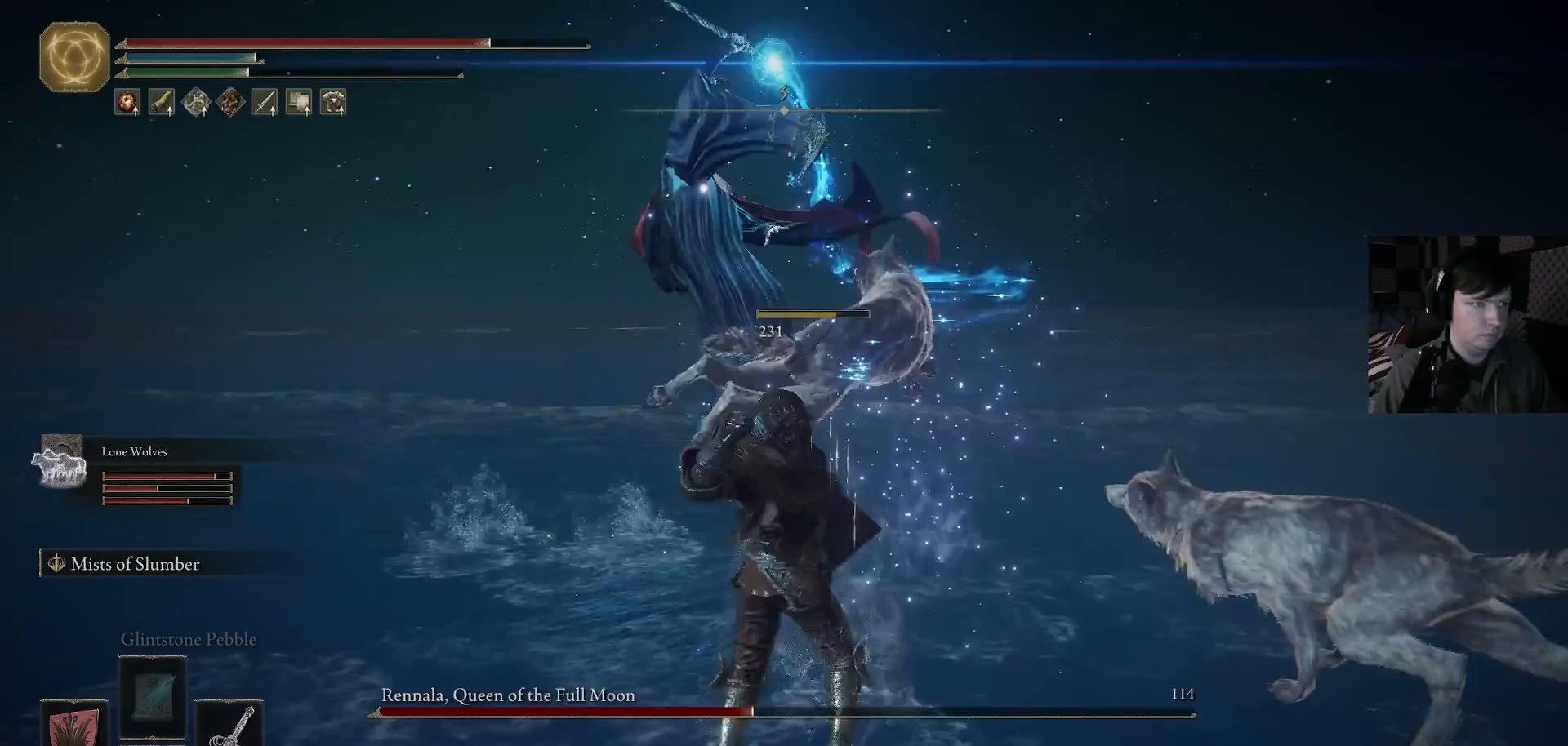
{"buttons": ["L3"], "left_stick": "up-left", "right_stick": "center", "events": [[67, "B", "up"], [67, "L3", "down"], [133, "B", "down"], [233, "B", "up"], [333, "B", "down"], [400, "B", "up"], [433, "left_stick", "up-left"]]}
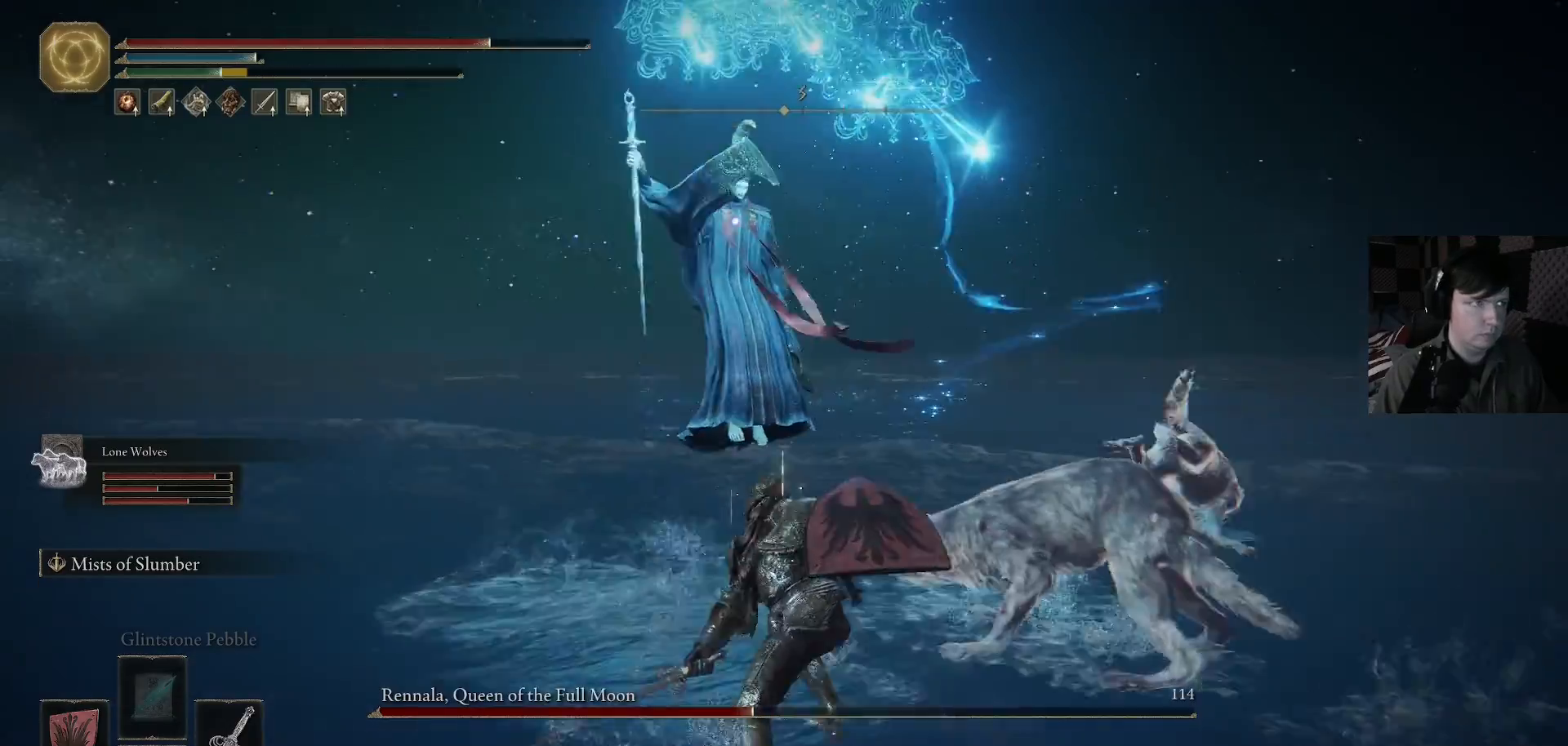
{"buttons": [], "left_stick": "up", "right_stick": "center", "events": [[67, "B", "down"], [200, "B", "up"], [267, "B", "down"], [367, "B", "up"], [367, "L3", "up"], [500, "left_stick", "up"]]}
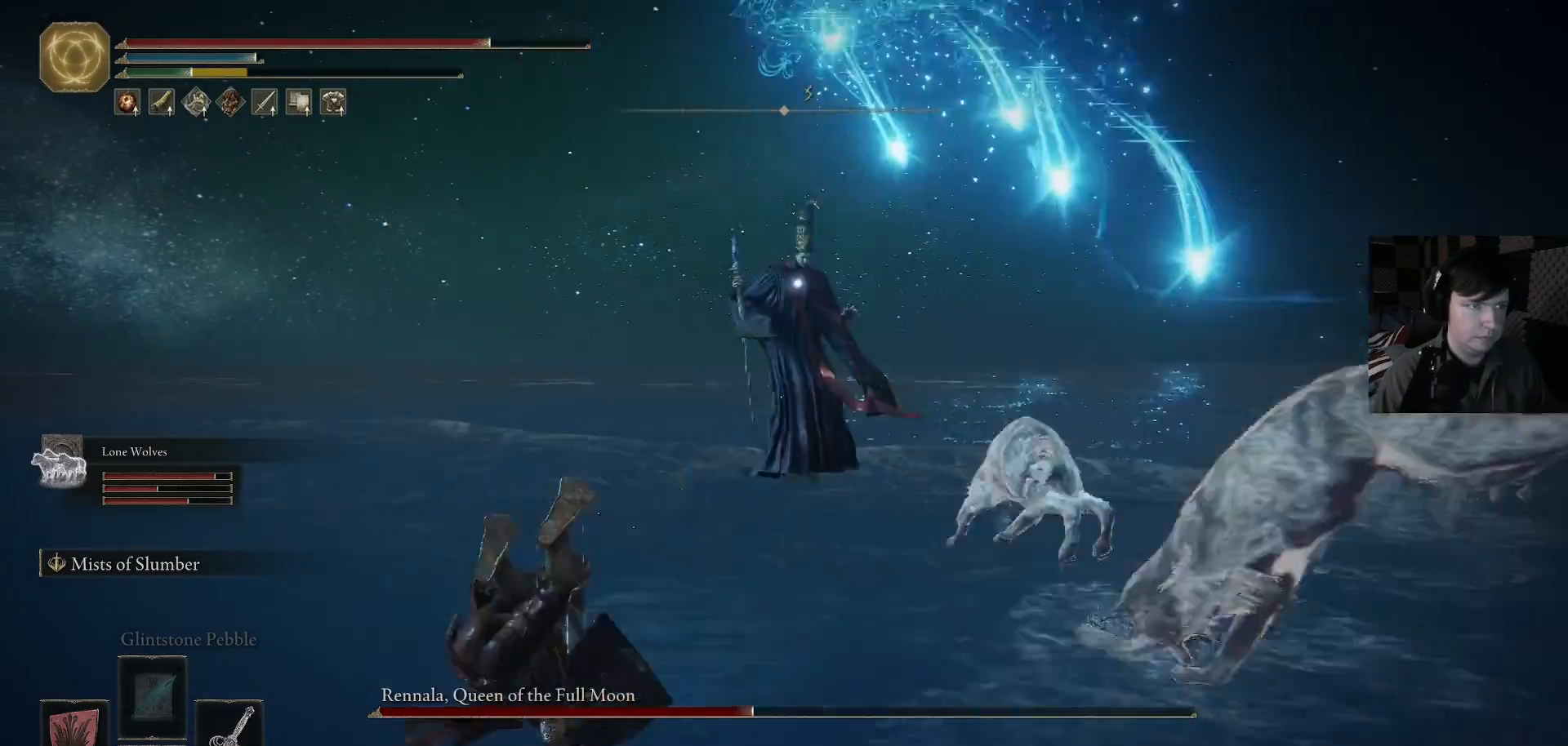
{"buttons": ["B"], "left_stick": "up", "right_stick": "center", "events": [[100, "B", "down"]]}